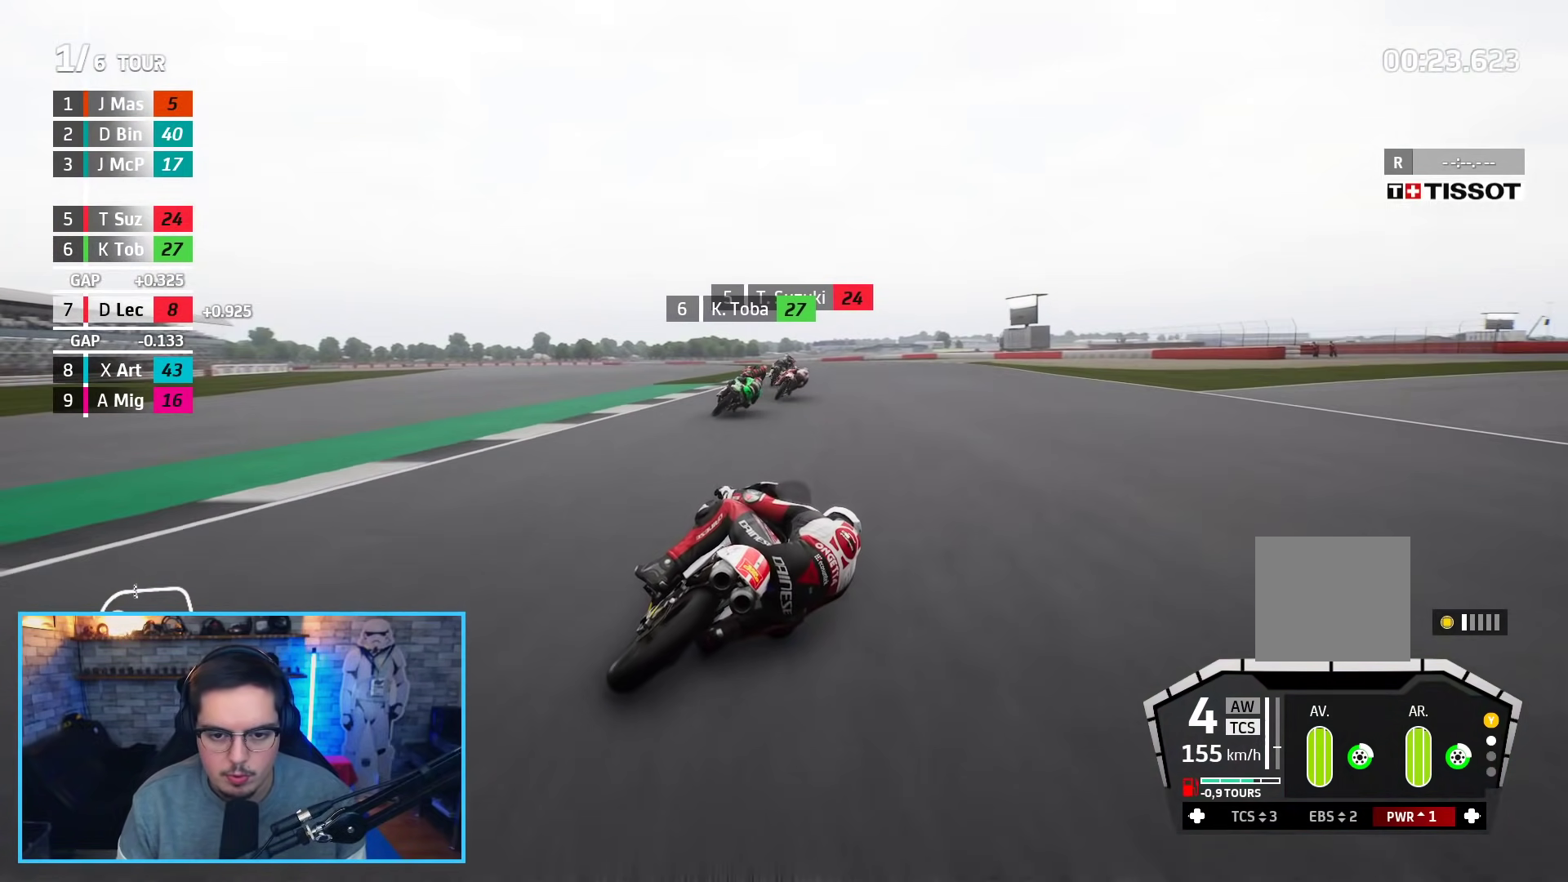
Gameplay with a controller (Xbox layout); each line is a JSON object with the inputs held at the frame after it. "events" lists button and stick changes between this image and that frame as [ms after this image, input, new state], when the widget could be followed in between.
{"buttons": ["R2", "L3"], "left_stick": "left", "right_stick": "center", "events": [[267, "L3", "down"]]}
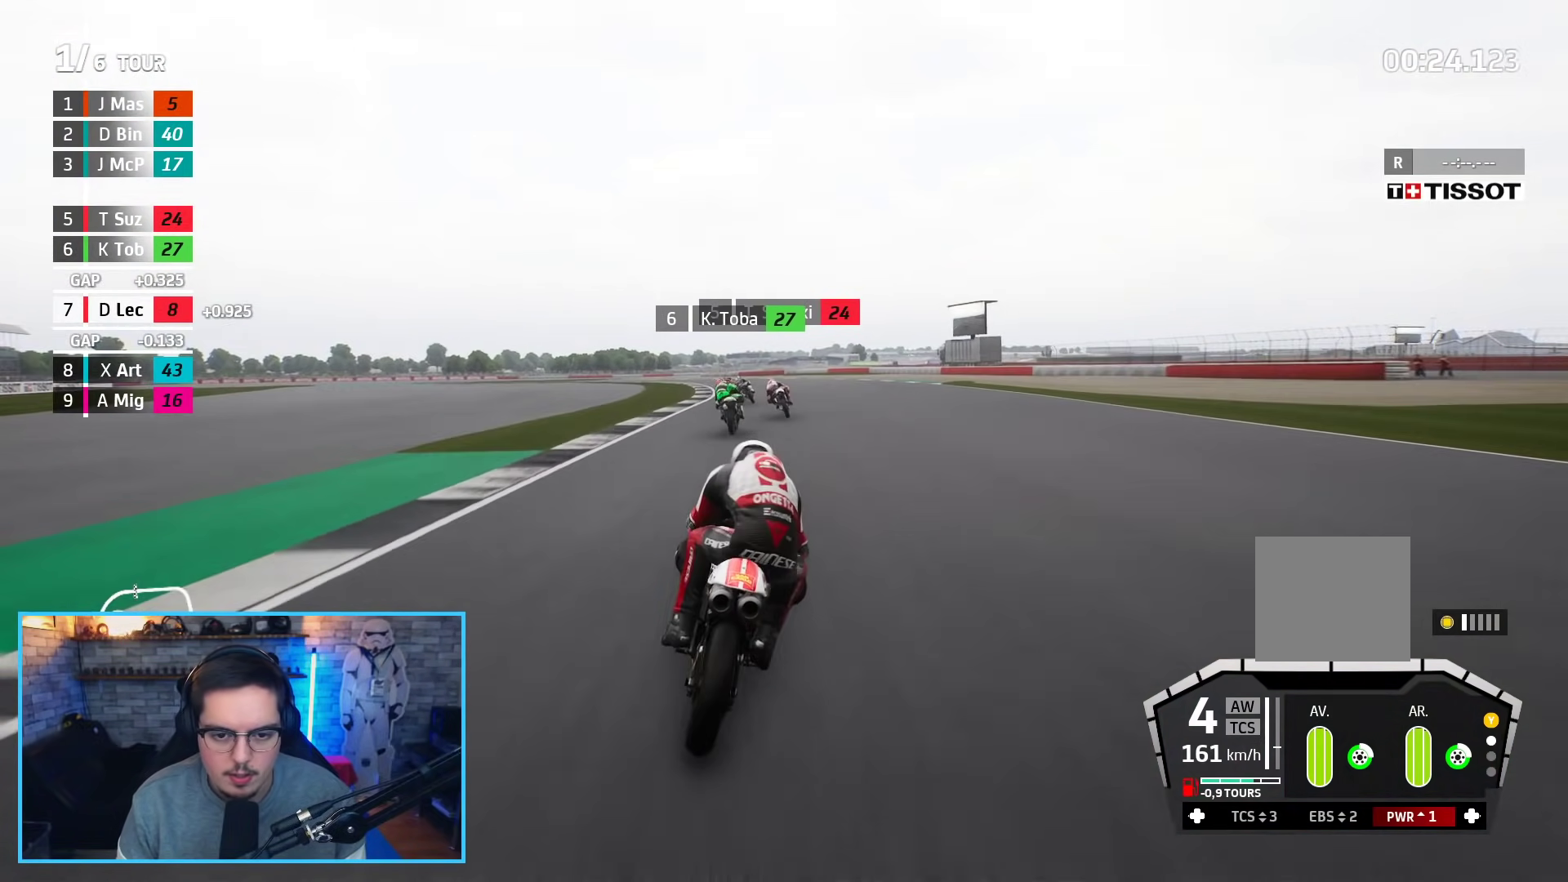
{"buttons": ["A"], "left_stick": "up-left", "right_stick": "center", "events": [[167, "L3", "up"], [233, "left_stick", "up"], [283, "A", "down"], [317, "R2", "up"], [417, "left_stick", "up-left"]]}
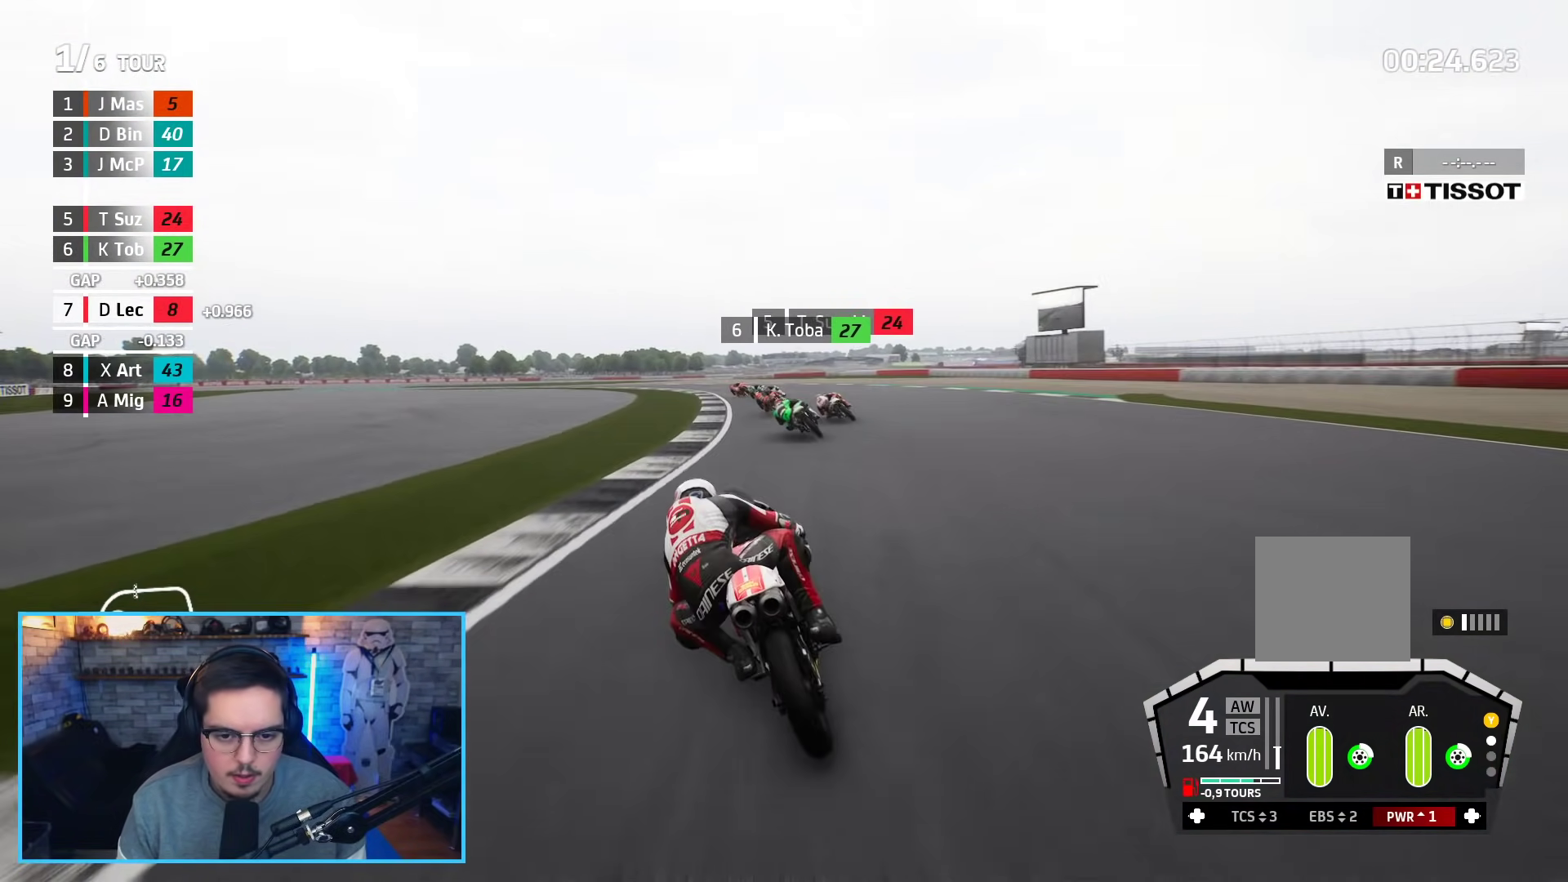
{"buttons": ["A", "L2"], "left_stick": "left", "right_stick": "center", "events": [[100, "A", "up"], [383, "A", "down"], [383, "L2", "down"], [417, "X", "down"], [433, "left_stick", "left"], [483, "X", "up"]]}
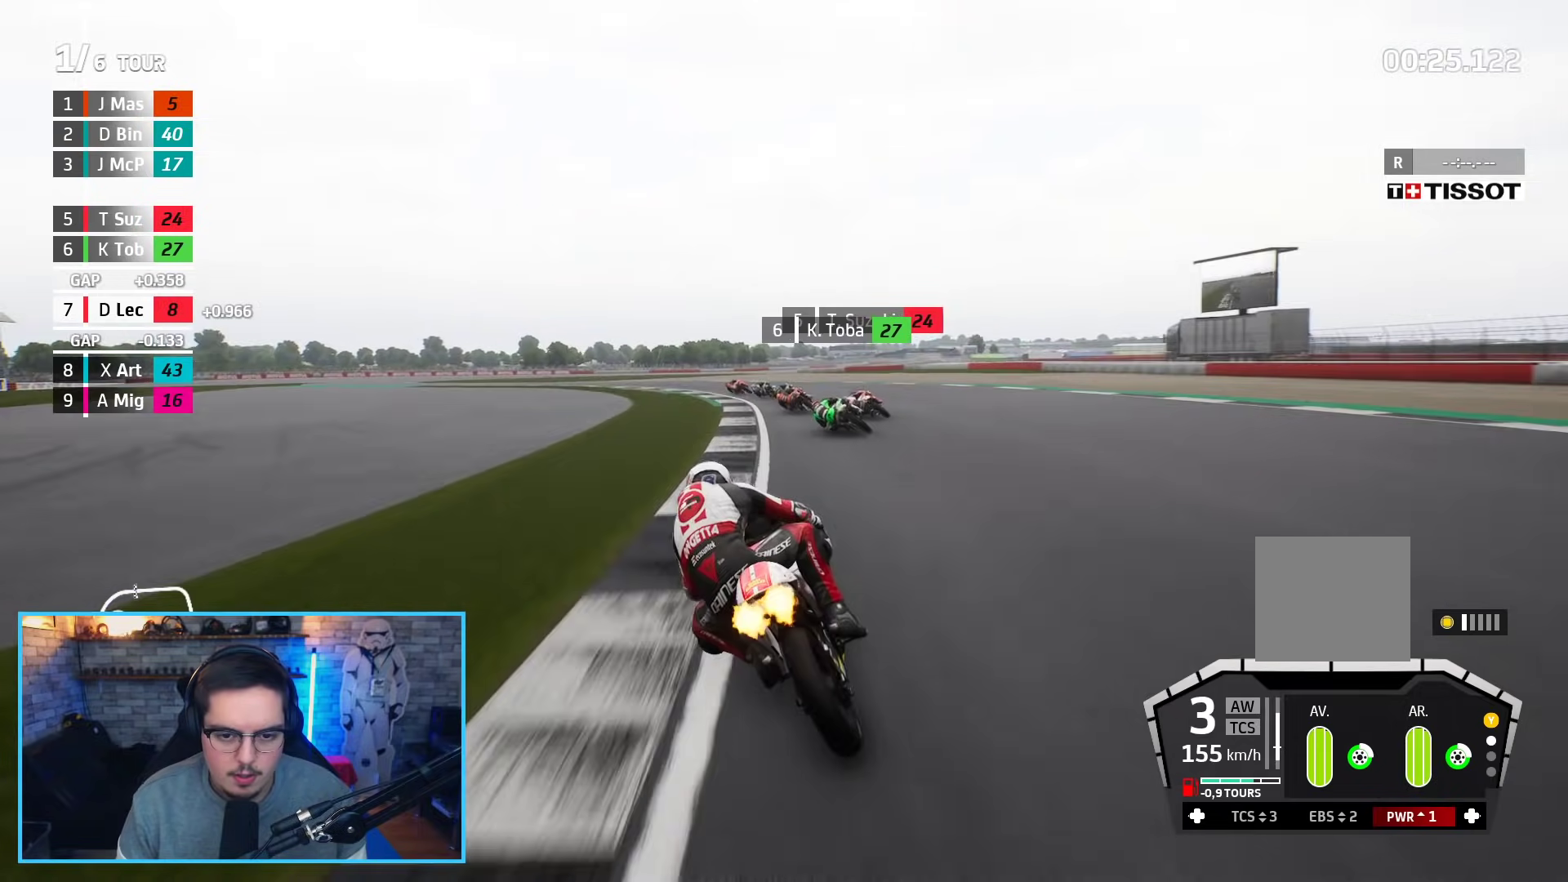
{"buttons": ["L2", "L3"], "left_stick": "left", "right_stick": "center", "events": [[17, "A", "up"], [33, "L2", "up"], [217, "L2", "down"], [467, "L3", "down"]]}
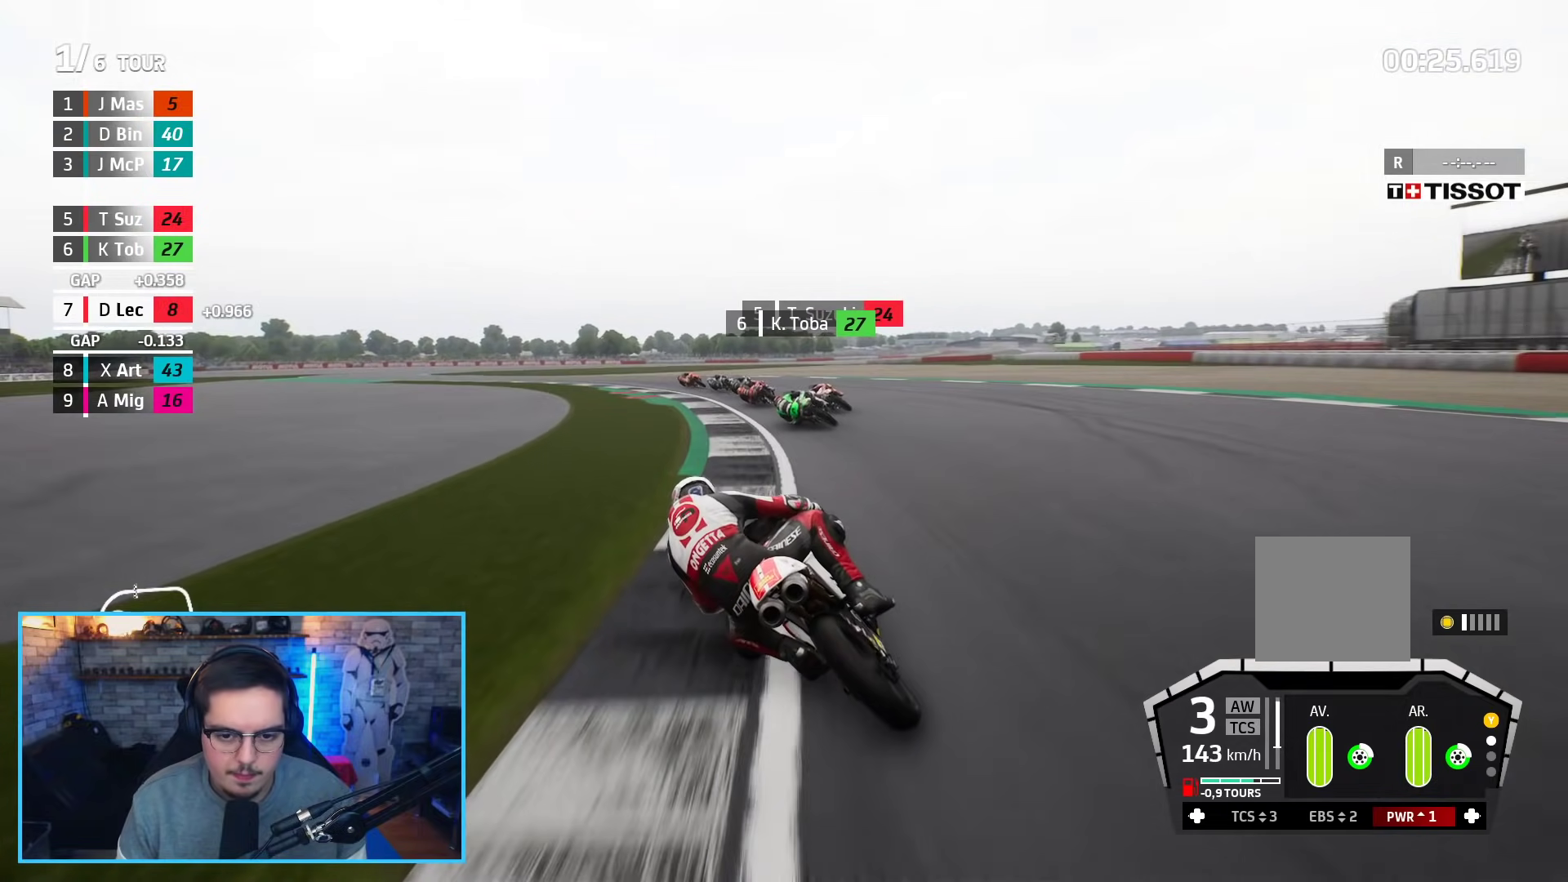
{"buttons": ["L3"], "left_stick": "left", "right_stick": "center", "events": [[150, "R3", "down"], [433, "L2", "up"], [450, "R3", "up"]]}
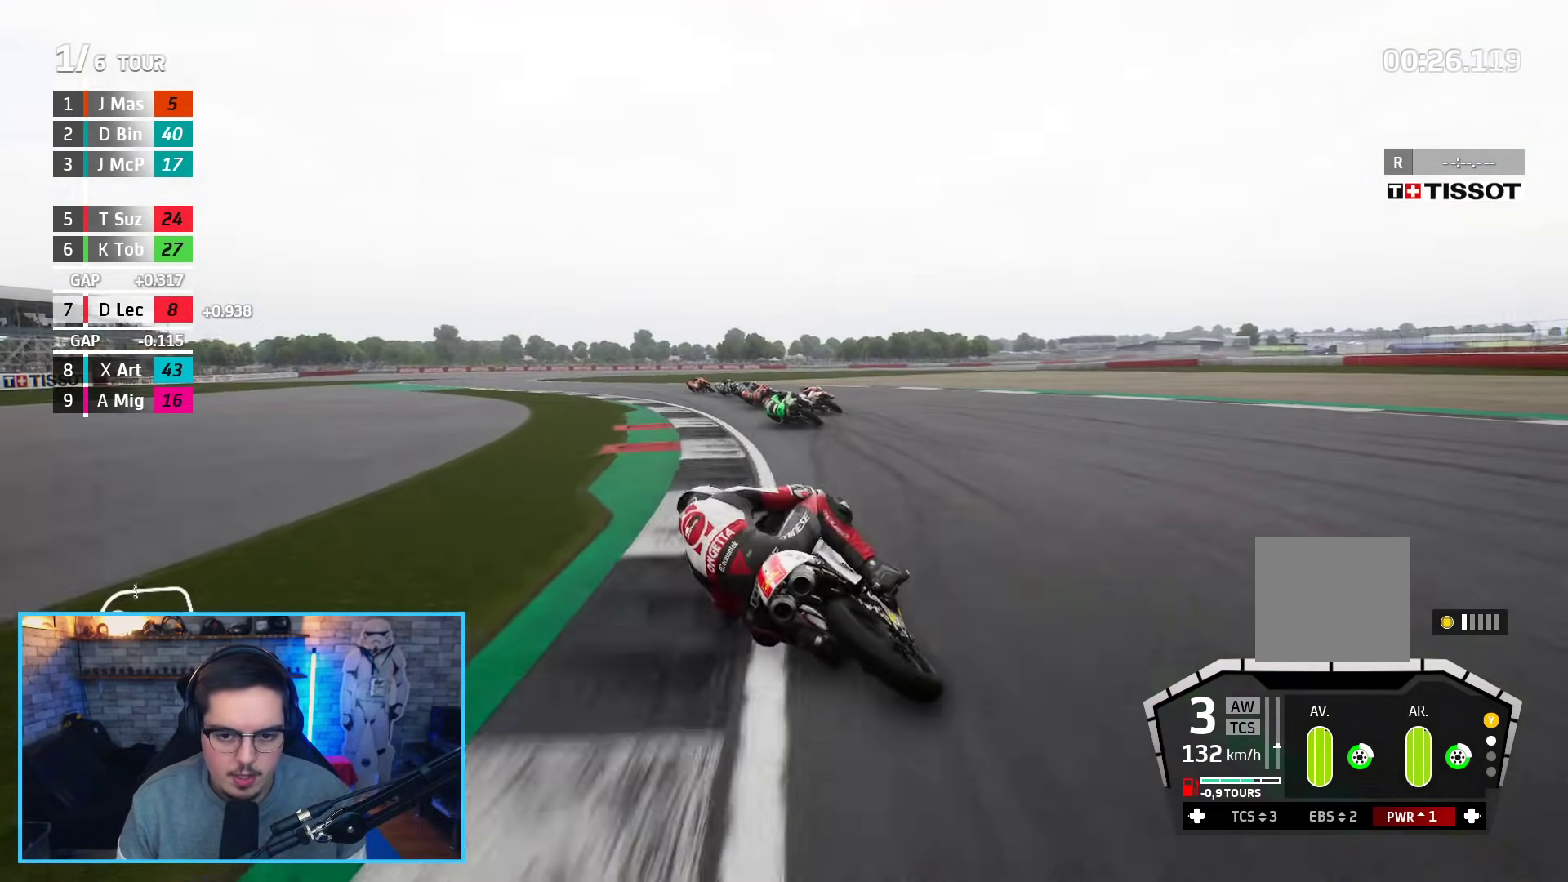
{"buttons": ["R2"], "left_stick": "left", "right_stick": "center", "events": [[67, "L3", "up"], [150, "R2", "down"]]}
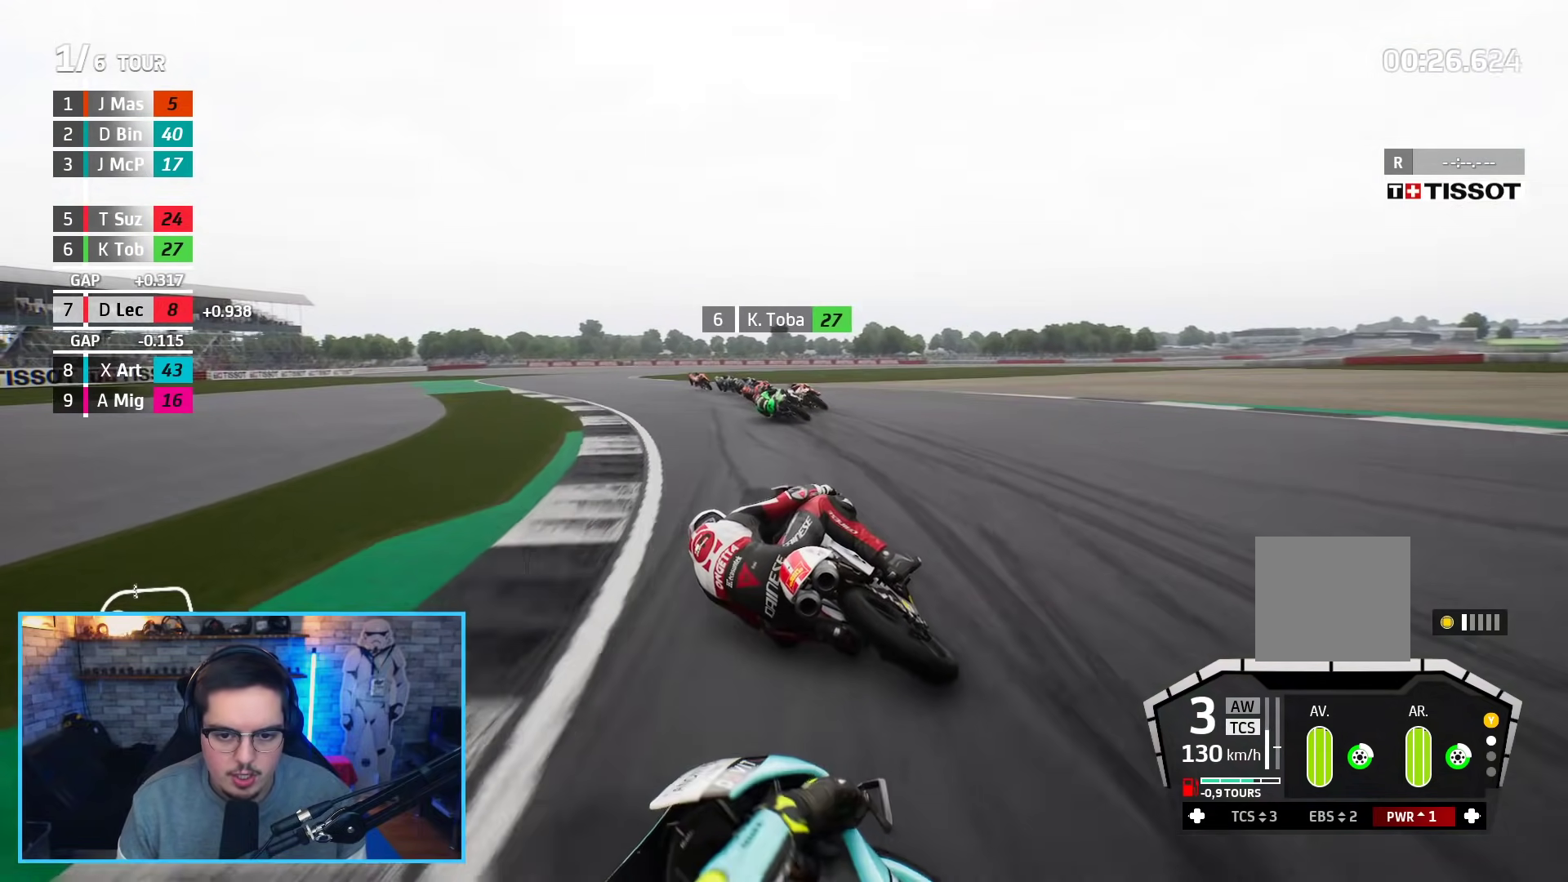
{"buttons": ["R2"], "left_stick": "right", "right_stick": "center", "events": [[100, "left_stick", "up-left"], [367, "left_stick", "up-right"], [450, "left_stick", "right"]]}
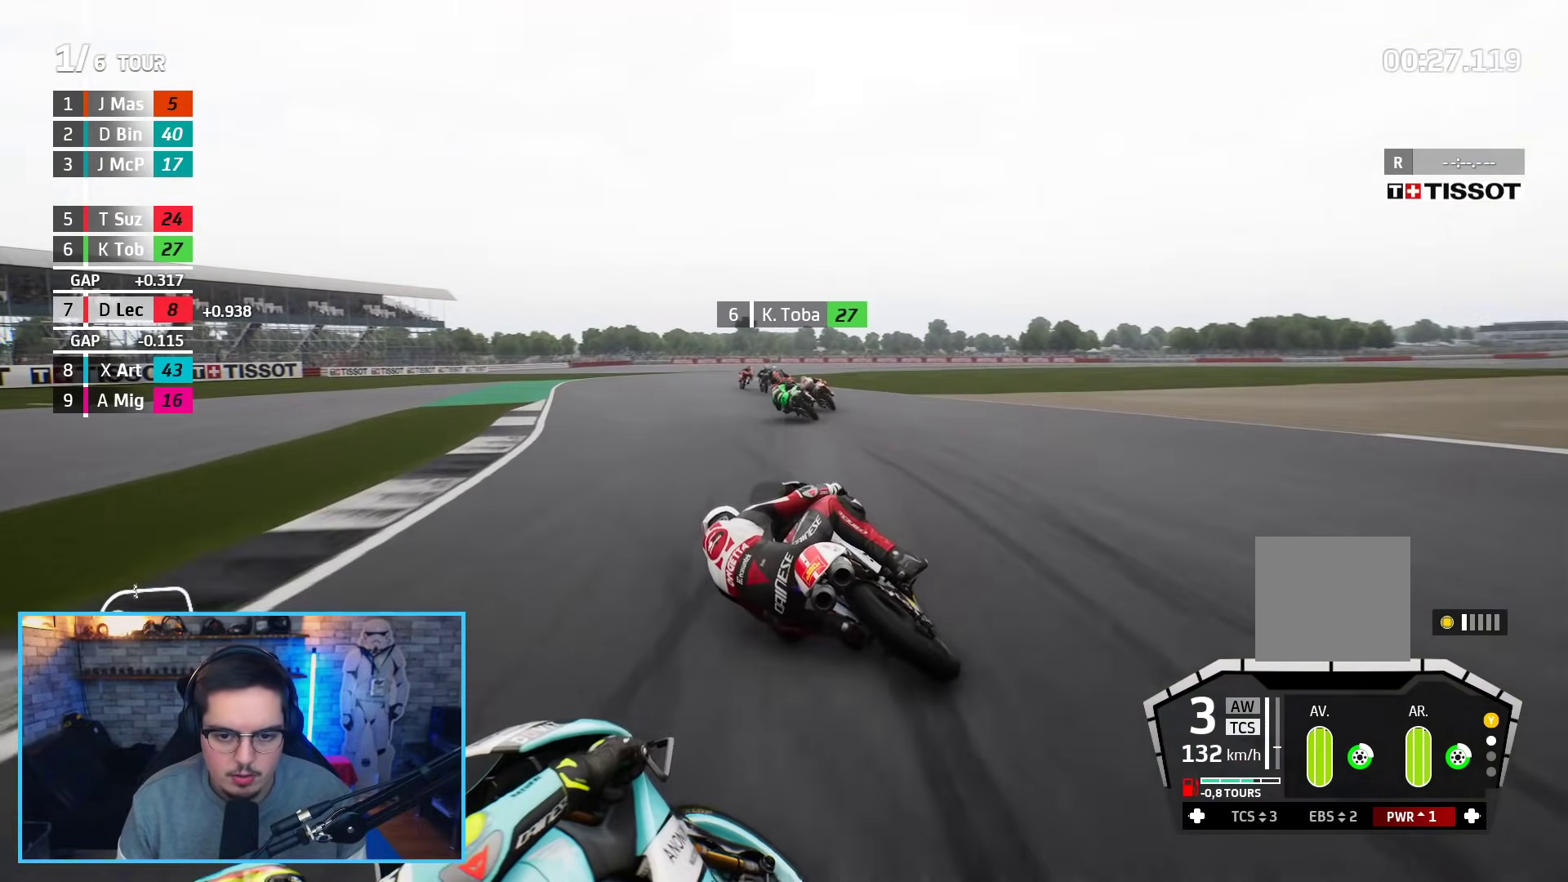
{"buttons": ["R2"], "left_stick": "up-right", "right_stick": "center", "events": [[433, "left_stick", "up-right"]]}
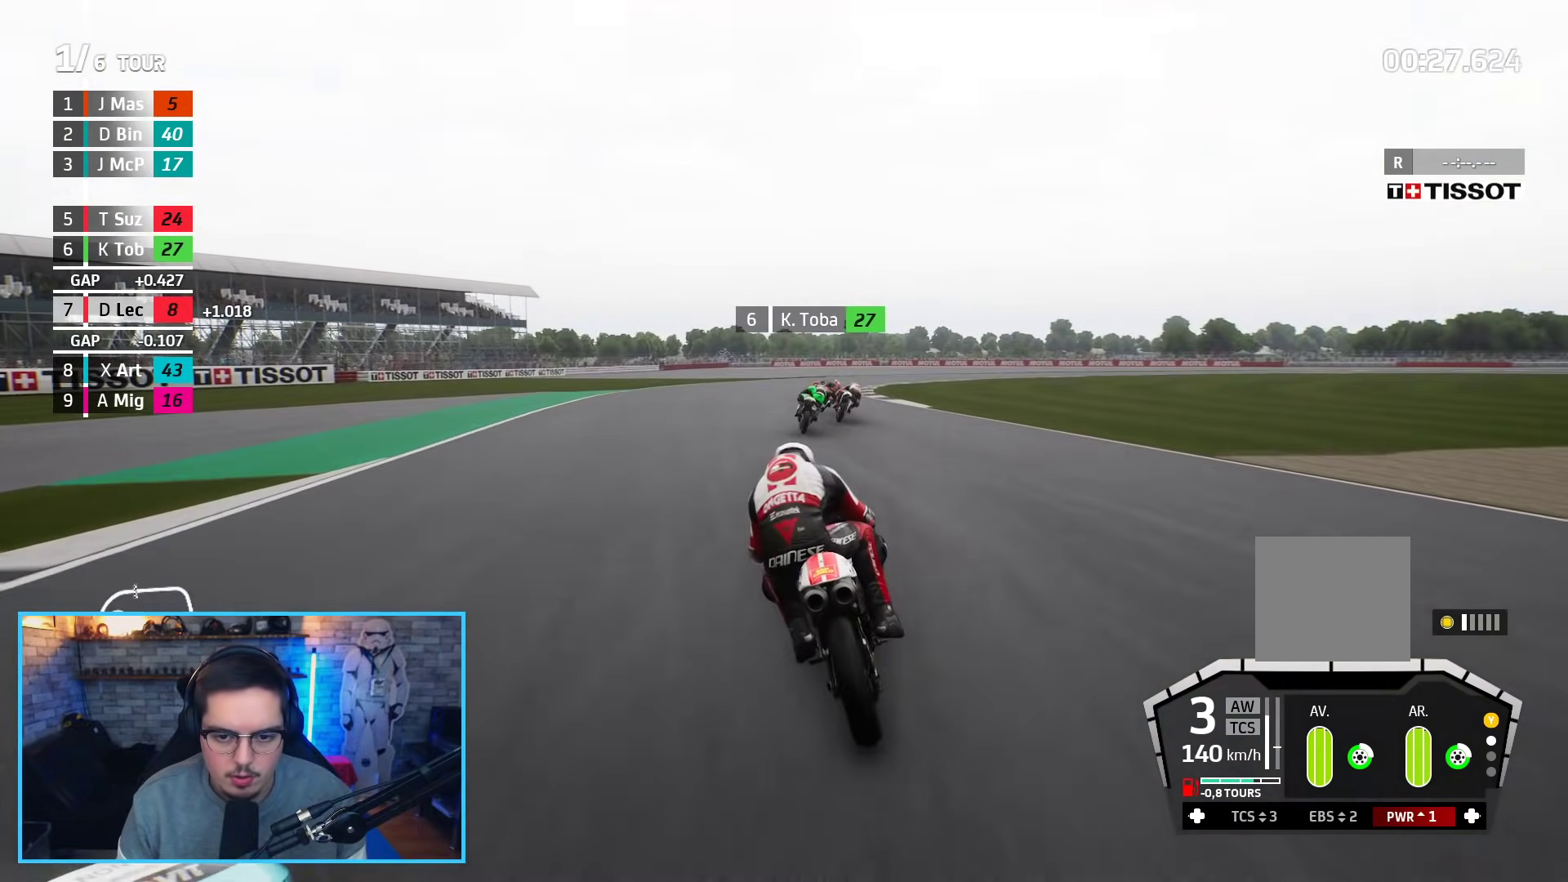
{"buttons": ["A"], "left_stick": "up-right", "right_stick": "center", "events": [[133, "A", "down"], [150, "R2", "up"]]}
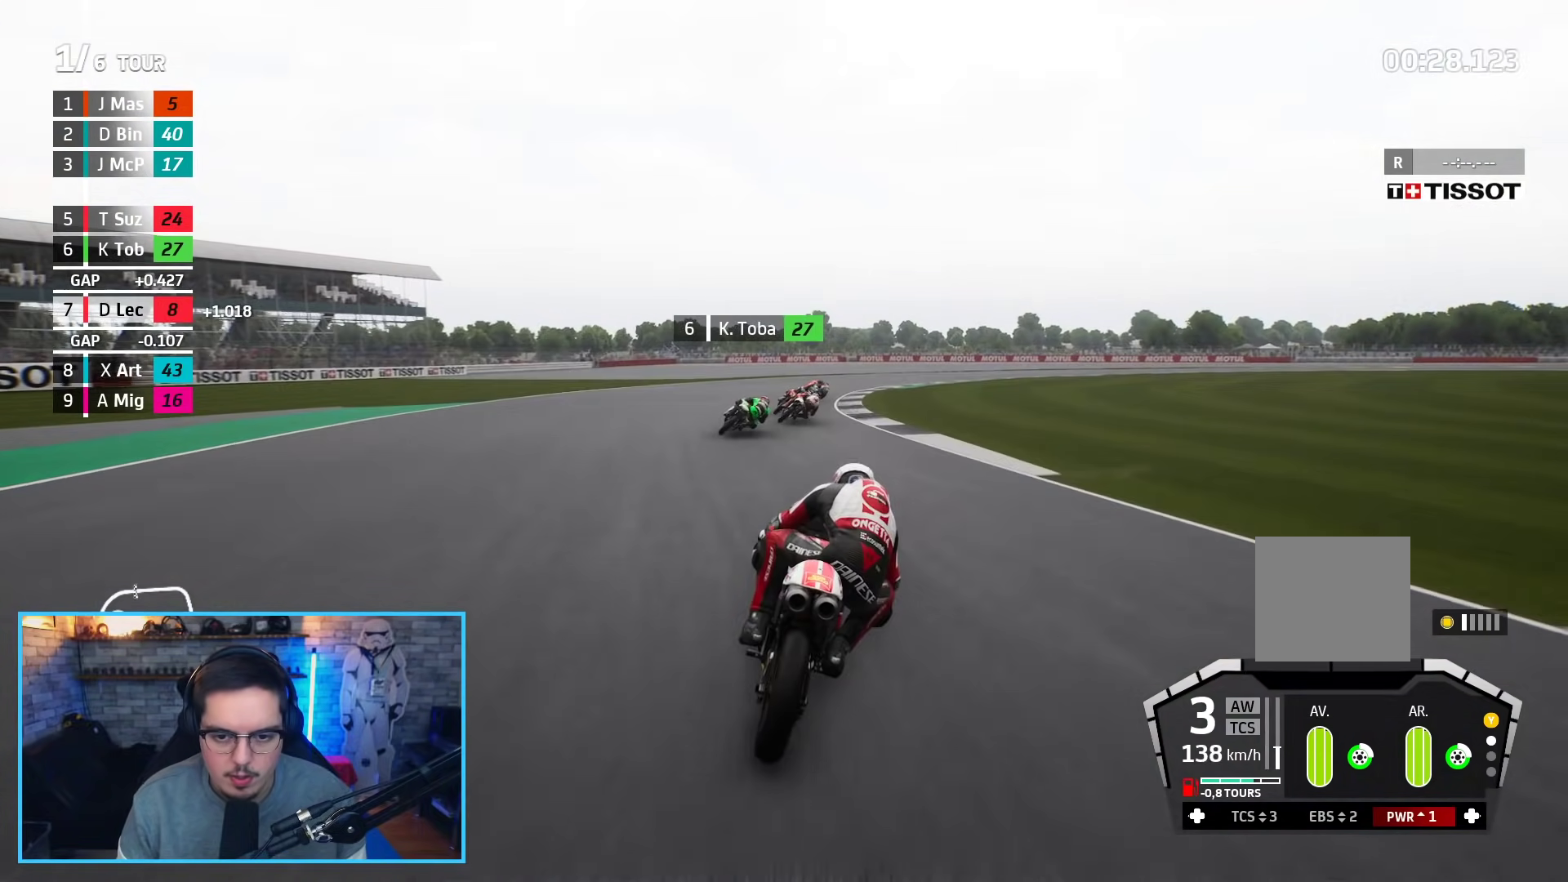
{"buttons": [], "left_stick": "up-right", "right_stick": "center", "events": [[317, "A", "up"]]}
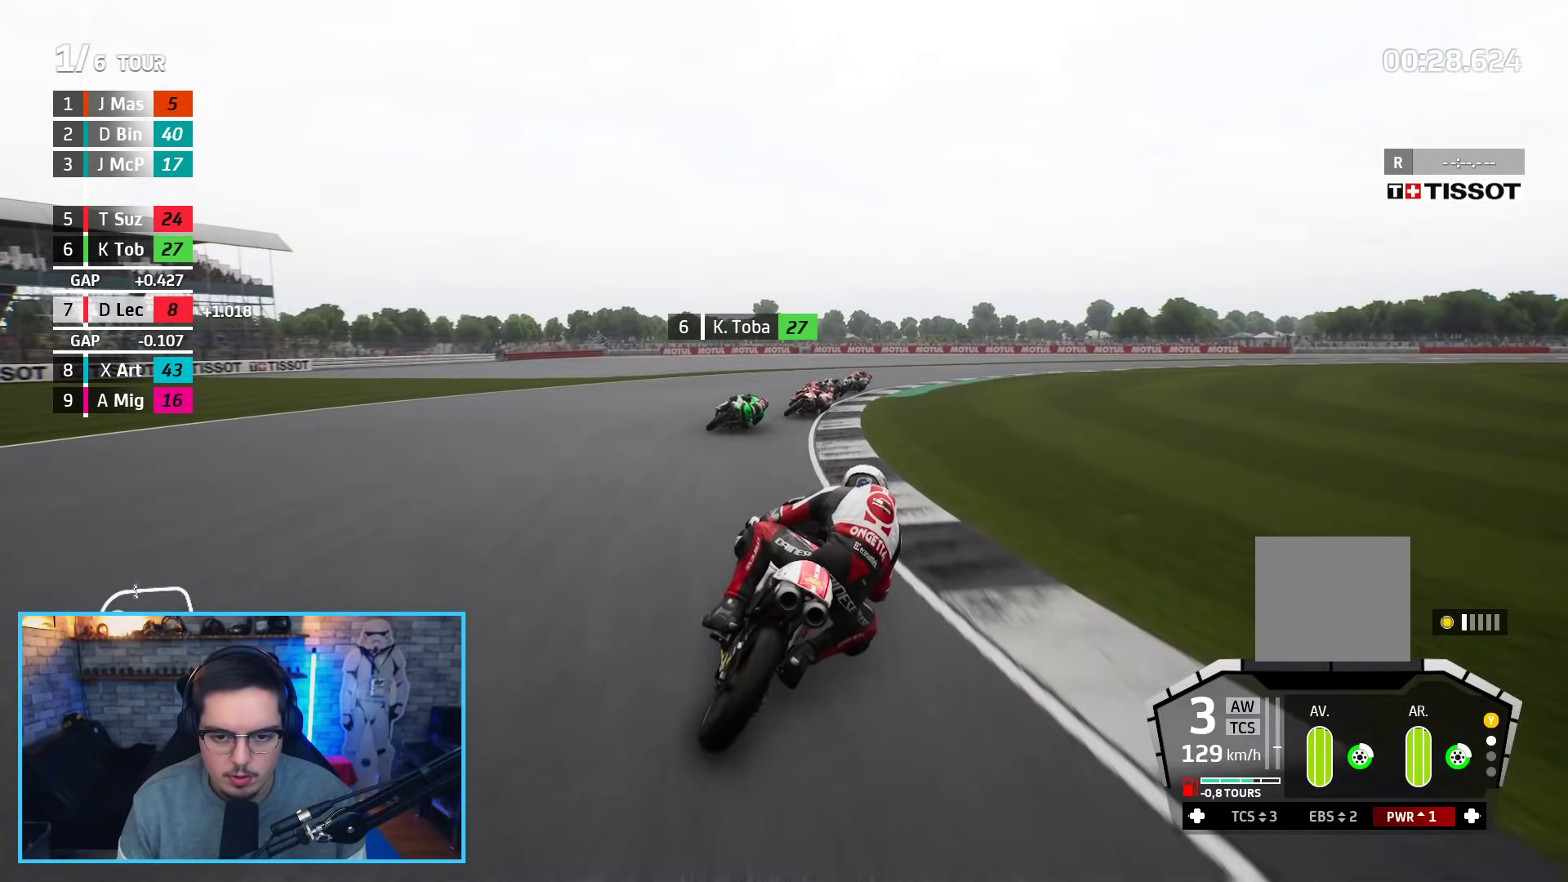
{"buttons": ["L2"], "left_stick": "right", "right_stick": "center", "events": [[83, "left_stick", "right"], [133, "L2", "down"]]}
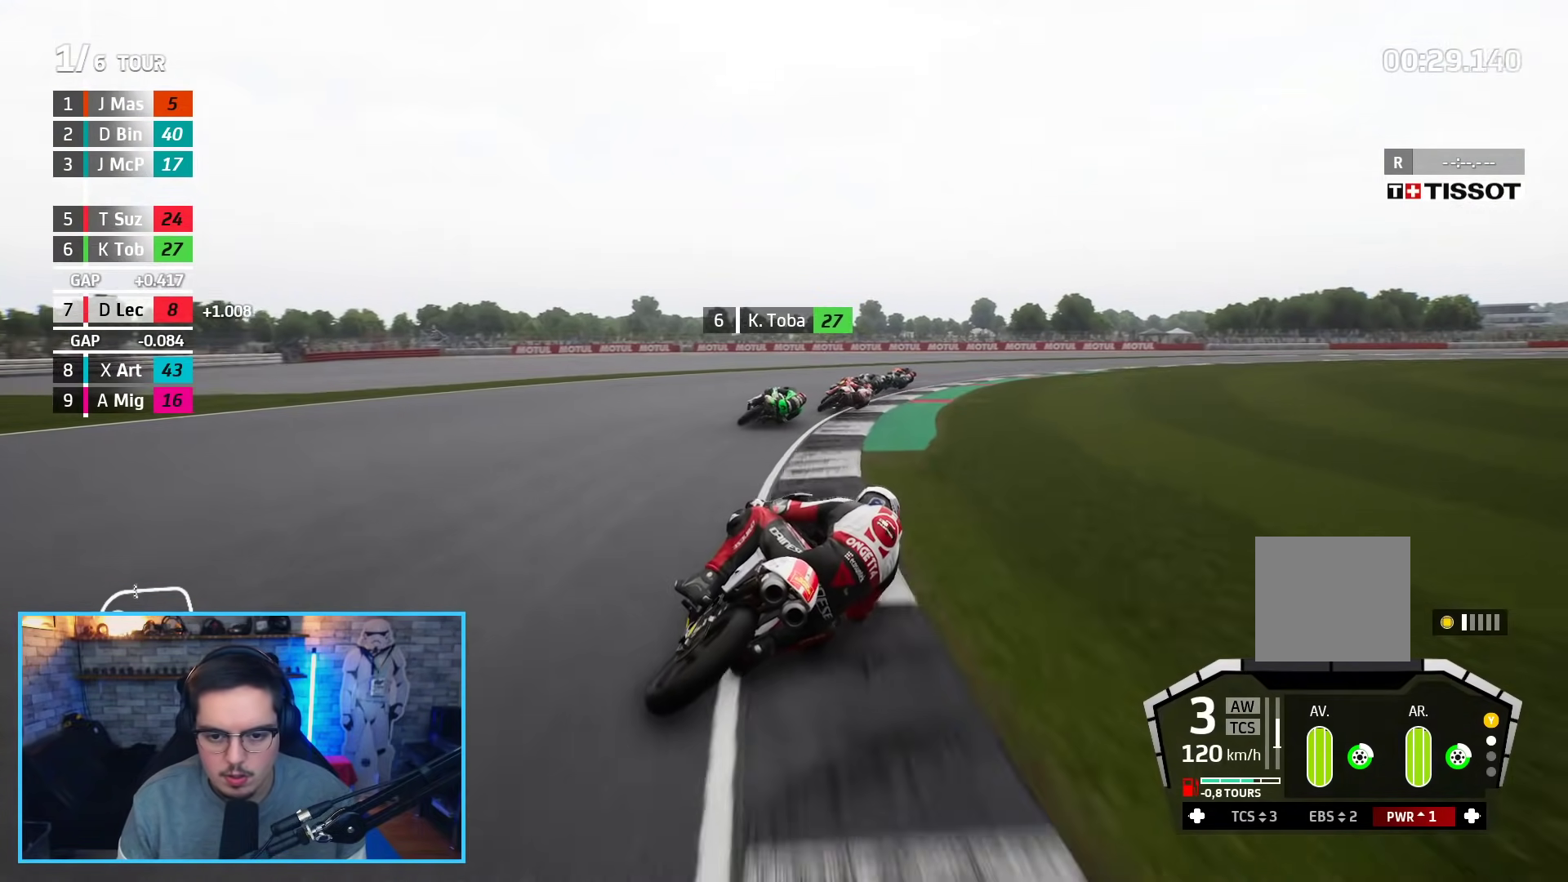
{"buttons": ["R2"], "left_stick": "right", "right_stick": "center", "events": [[217, "L2", "up"], [400, "R2", "down"]]}
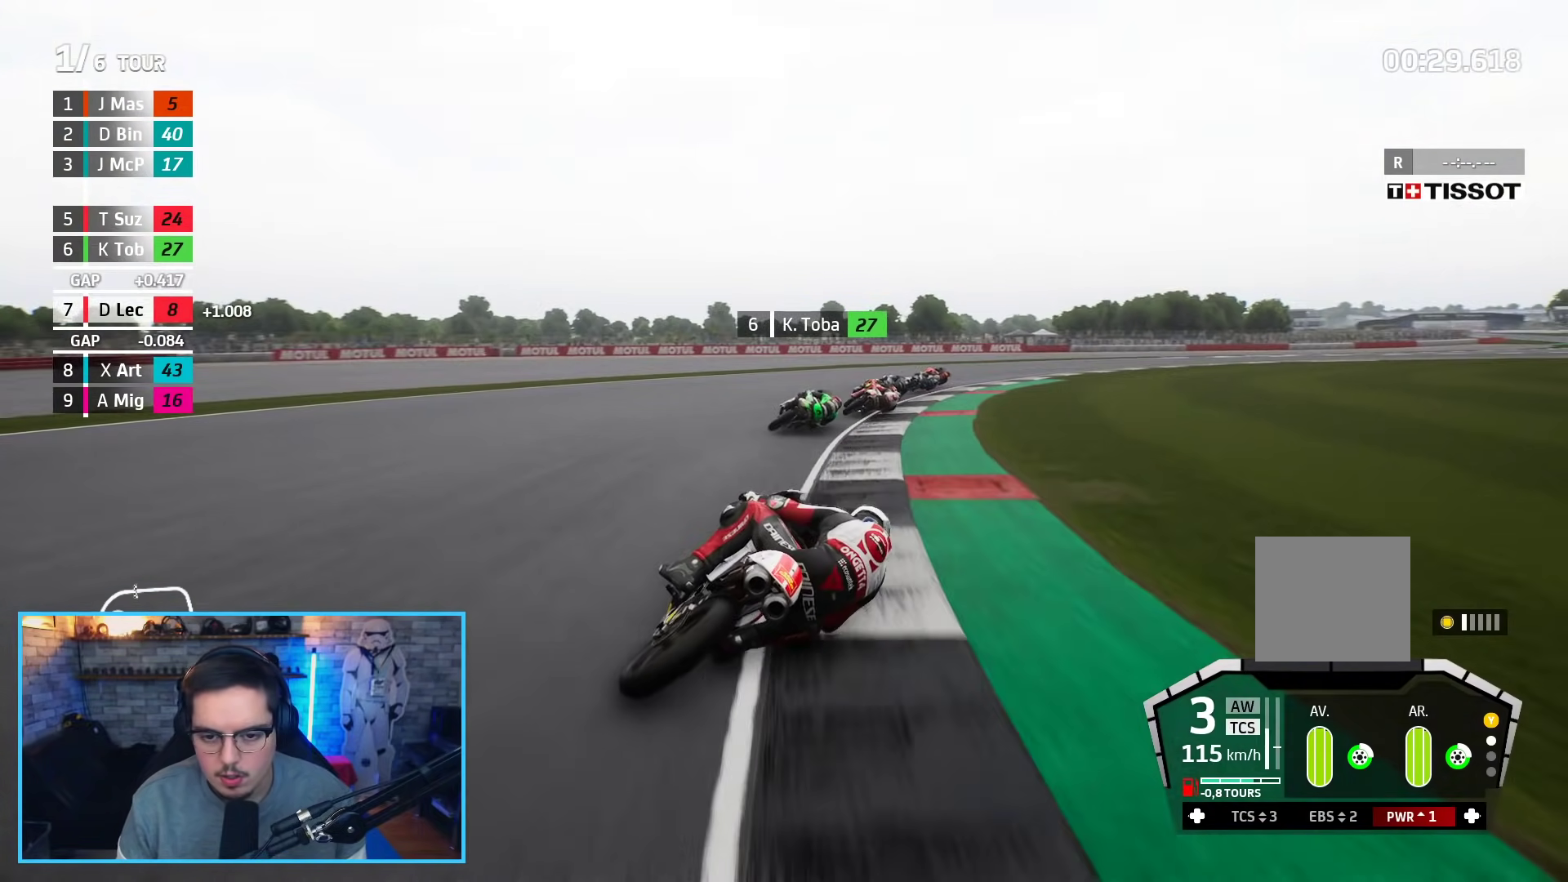
{"buttons": [], "left_stick": "right", "right_stick": "center", "events": [[67, "R2", "up"]]}
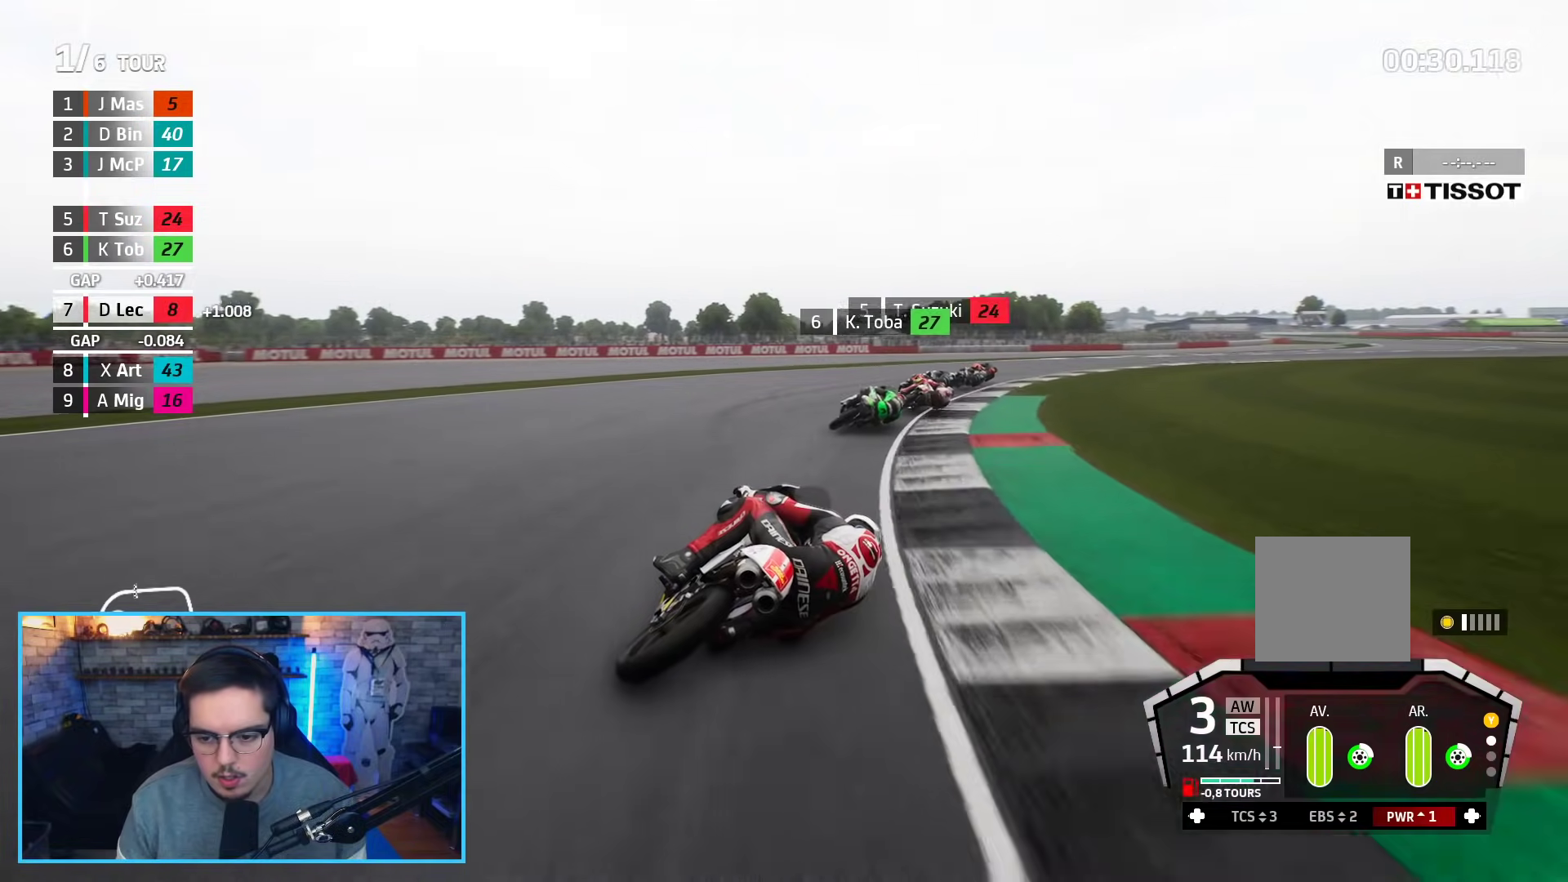
{"buttons": ["R2"], "left_stick": "right", "right_stick": "center", "events": [[350, "R2", "down"]]}
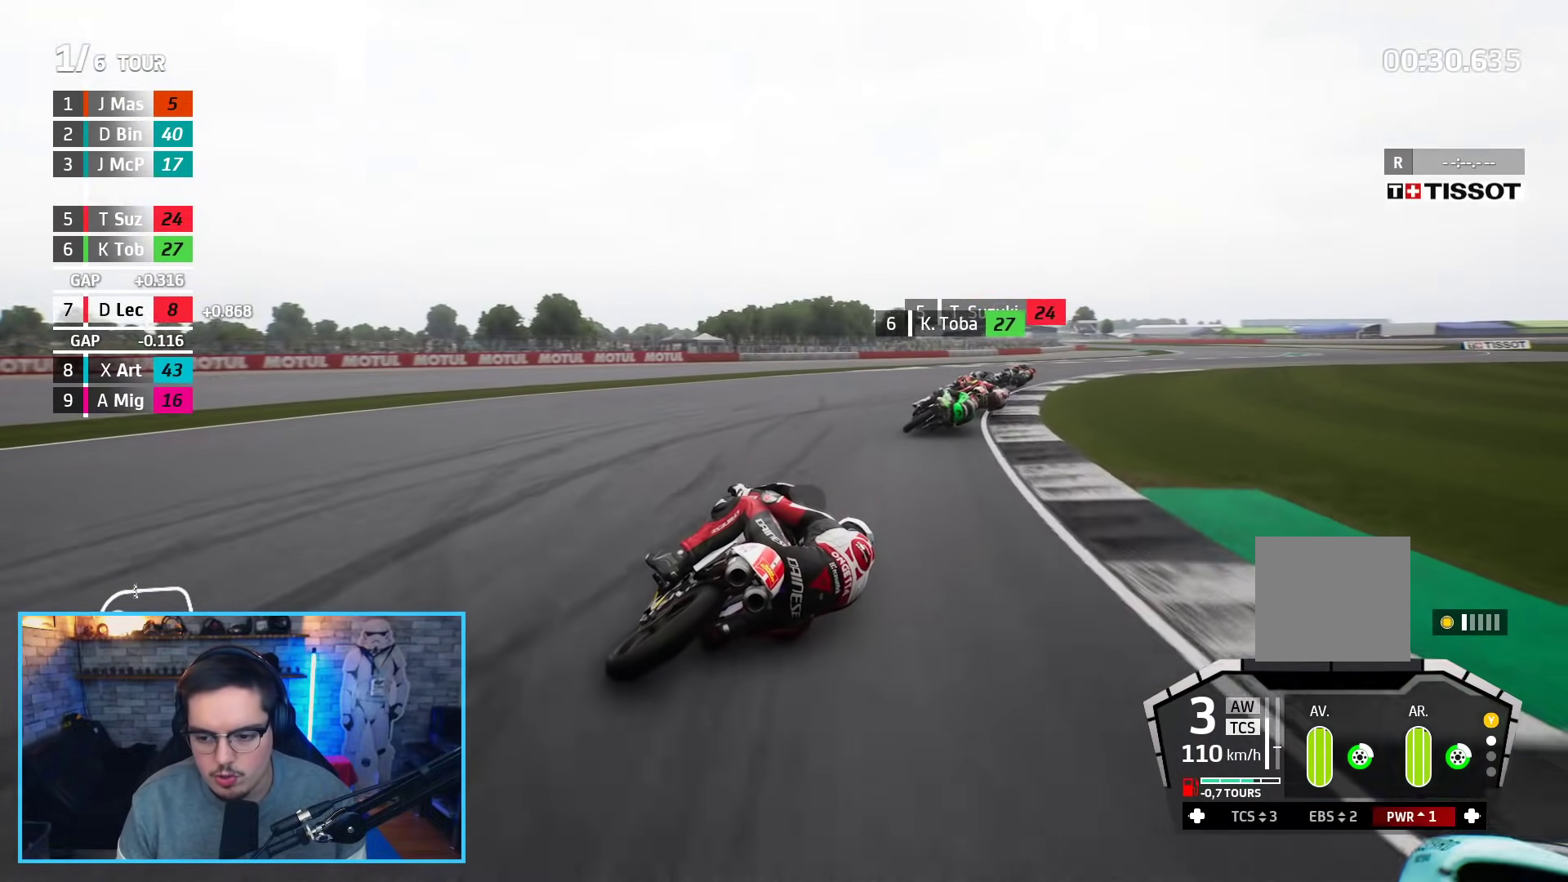
{"buttons": ["R2"], "left_stick": "right", "right_stick": "center", "events": []}
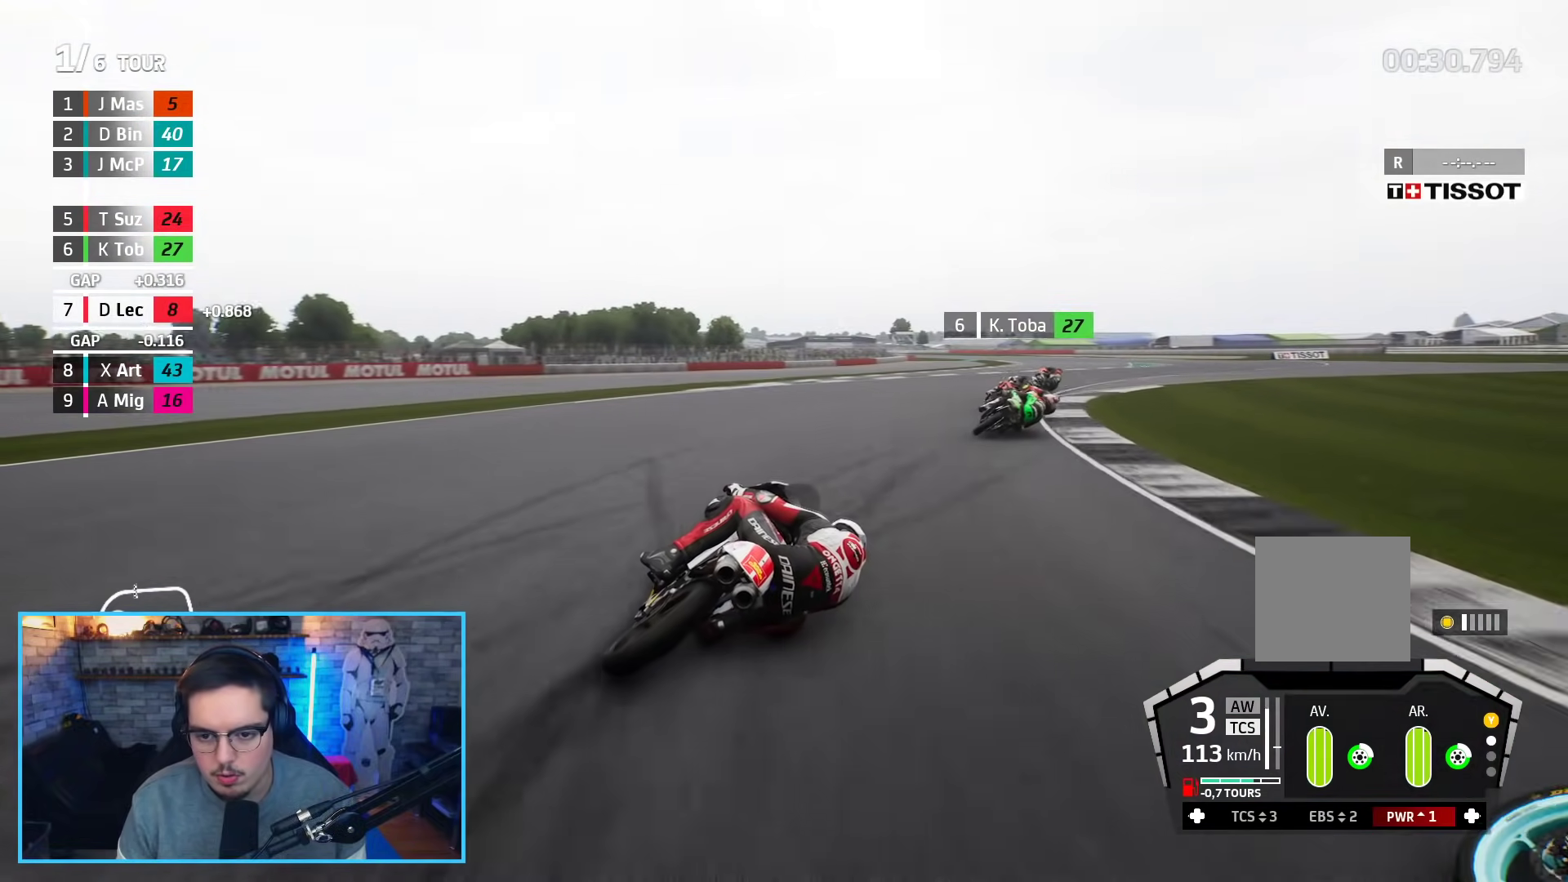
{"buttons": ["R2"], "left_stick": "right", "right_stick": "center", "events": []}
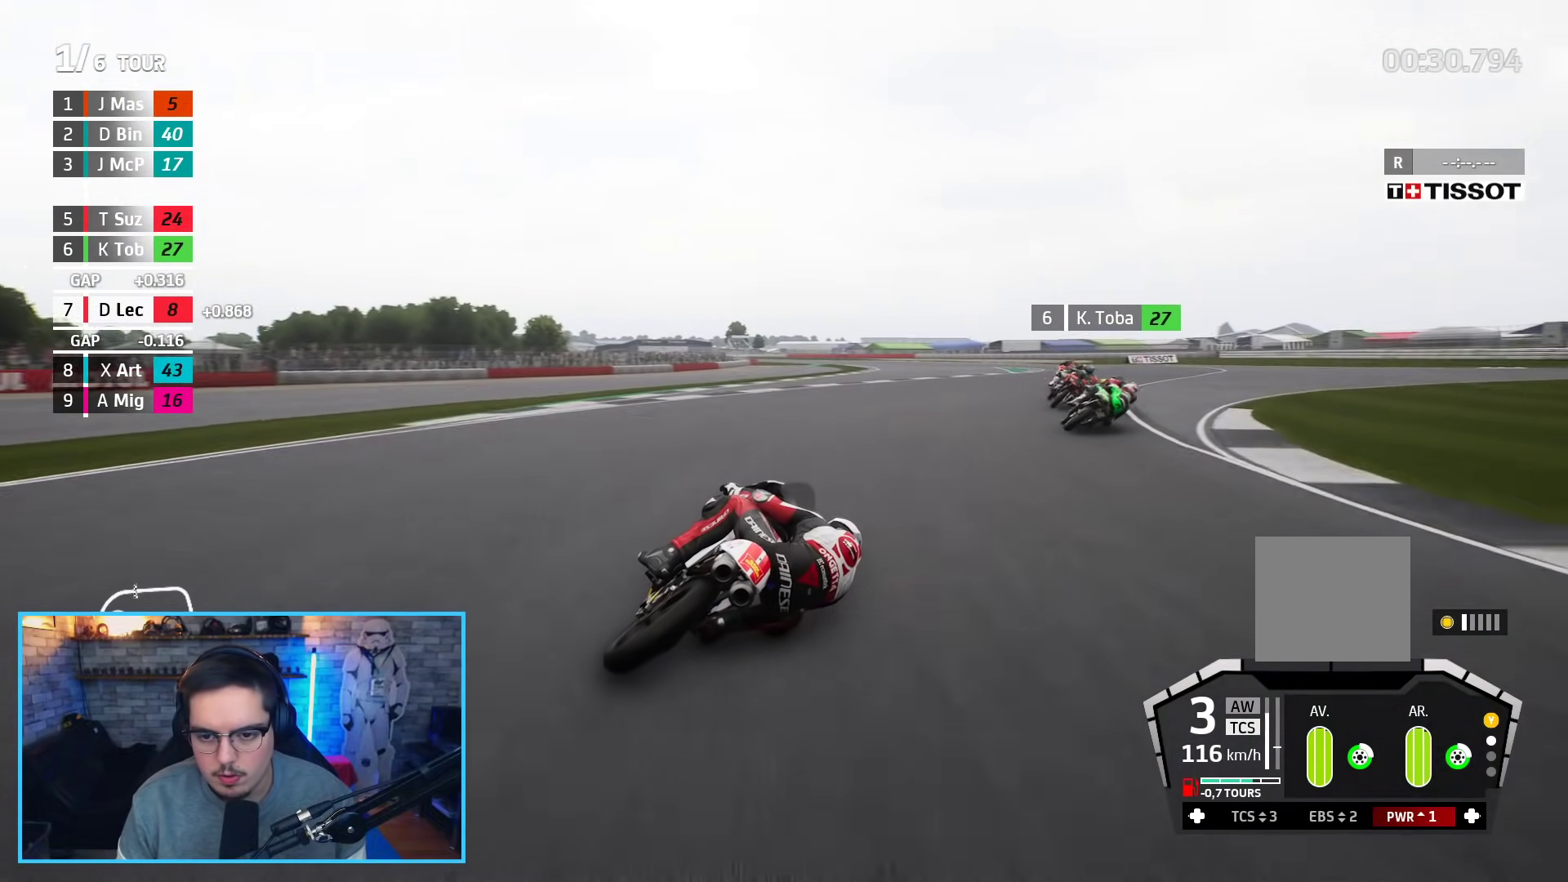
{"buttons": ["R2"], "left_stick": "right", "right_stick": "center", "events": []}
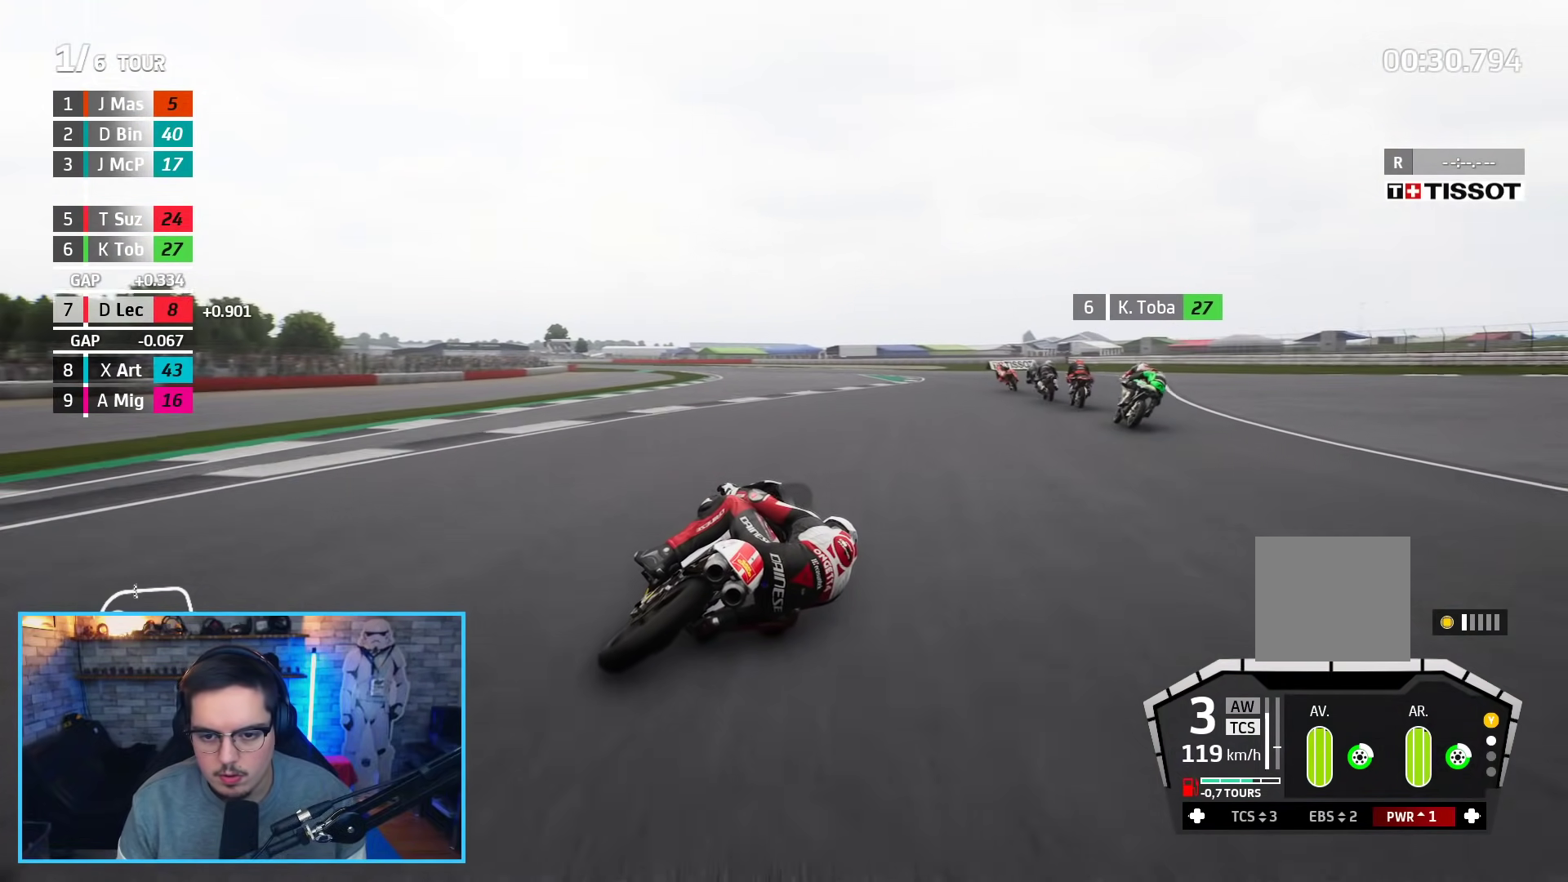
{"buttons": ["R2"], "left_stick": "up", "right_stick": "center", "events": [[200, "left_stick", "up-left"], [417, "left_stick", "up"]]}
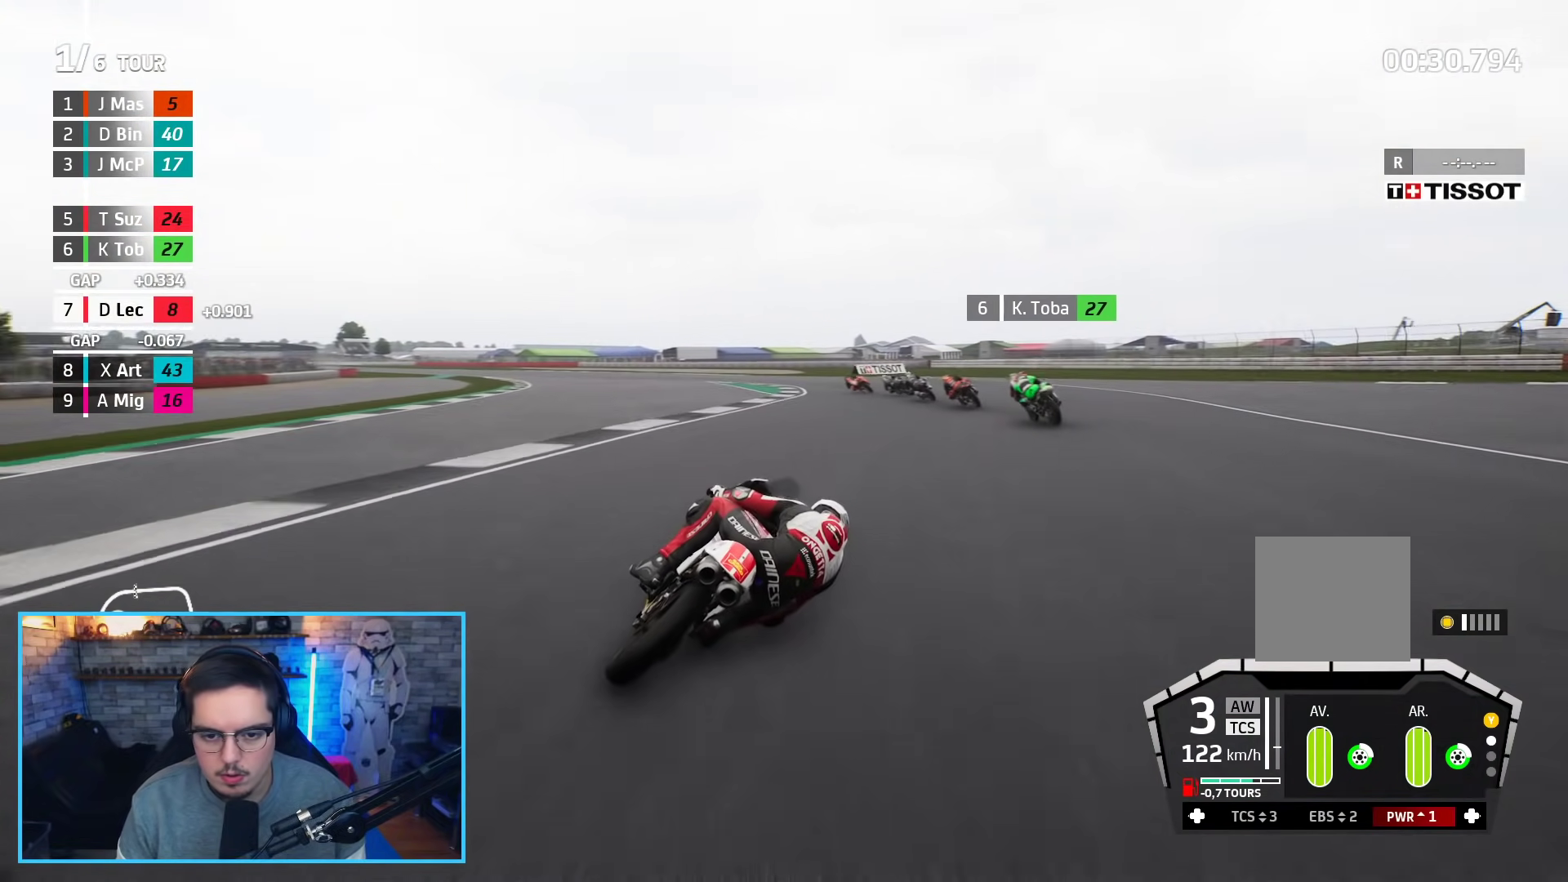
{"buttons": ["L2", "L3"], "left_stick": "left", "right_stick": "center", "events": [[67, "left_stick", "left"], [167, "L3", "down"], [183, "R2", "up"], [217, "L2", "down"]]}
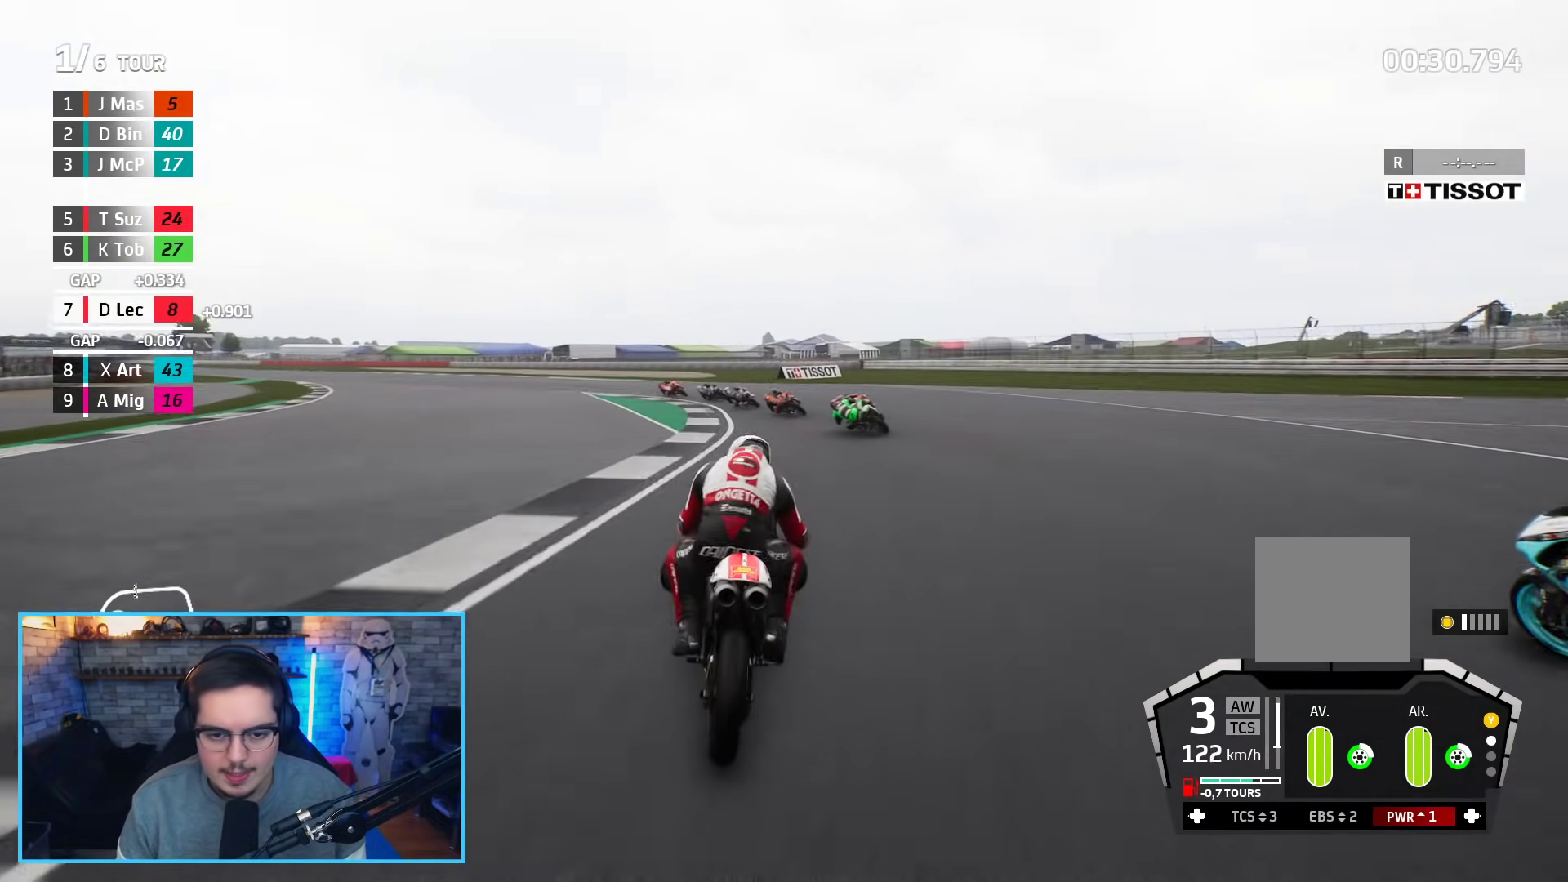
{"buttons": ["R2"], "left_stick": "up-left", "right_stick": "center", "events": [[250, "L2", "up"], [433, "R2", "down"], [450, "left_stick", "up-left"], [467, "L3", "up"]]}
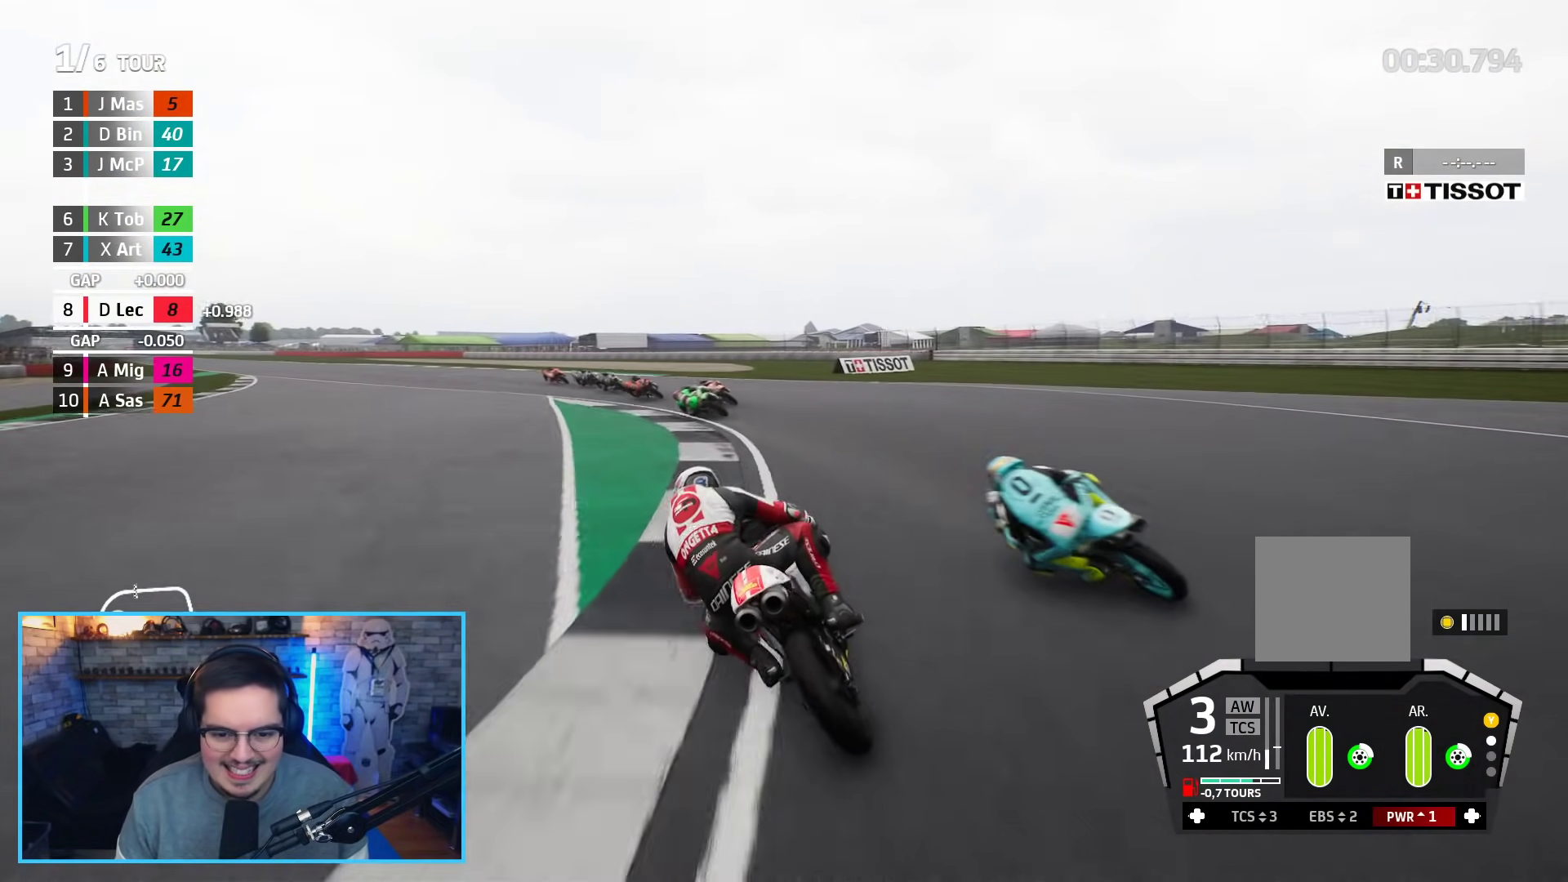
{"buttons": ["R2", "L3"], "left_stick": "up-left", "right_stick": "center", "events": [[117, "L3", "down"]]}
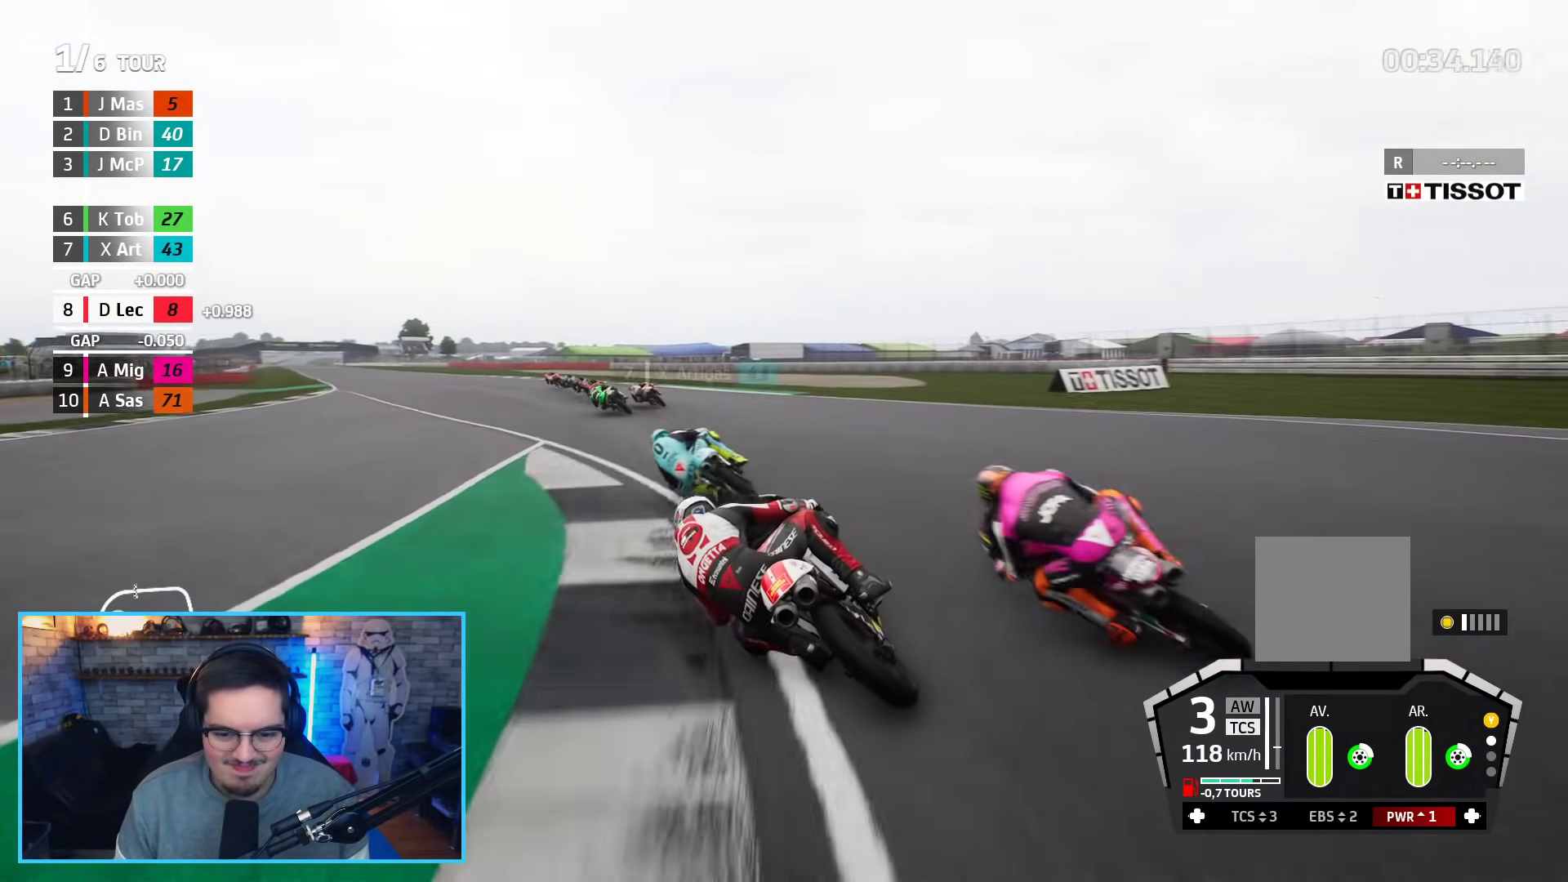
{"buttons": ["R2"], "left_stick": "up-left", "right_stick": "center", "events": [[367, "L3", "up"], [417, "R2", "up"], [483, "R2", "down"]]}
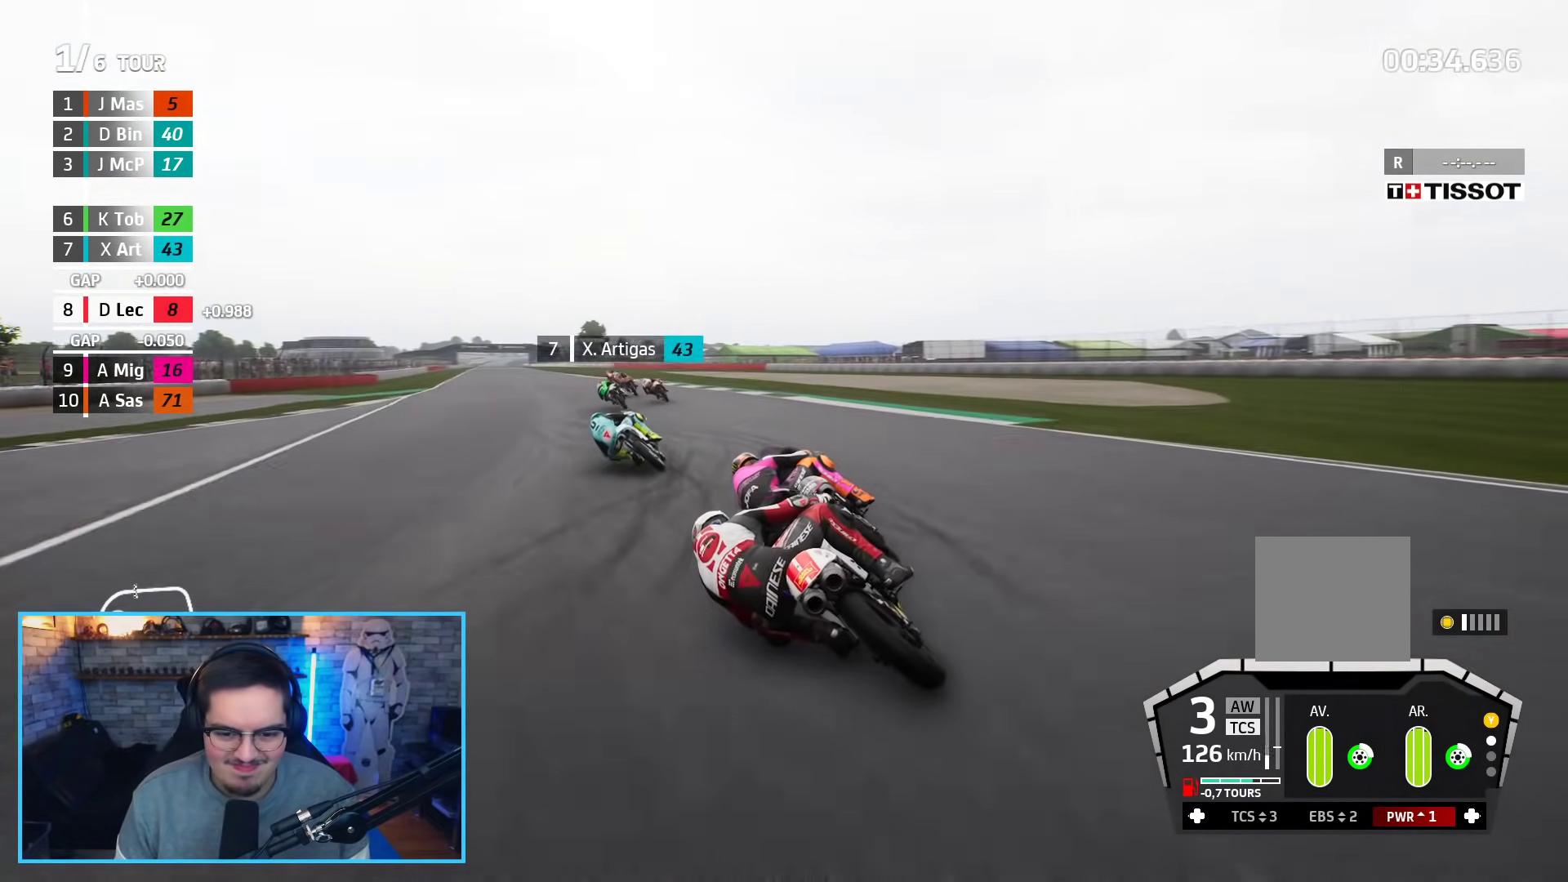
{"buttons": ["R2"], "left_stick": "up-left", "right_stick": "center", "events": [[67, "L3", "down"], [433, "L3", "up"]]}
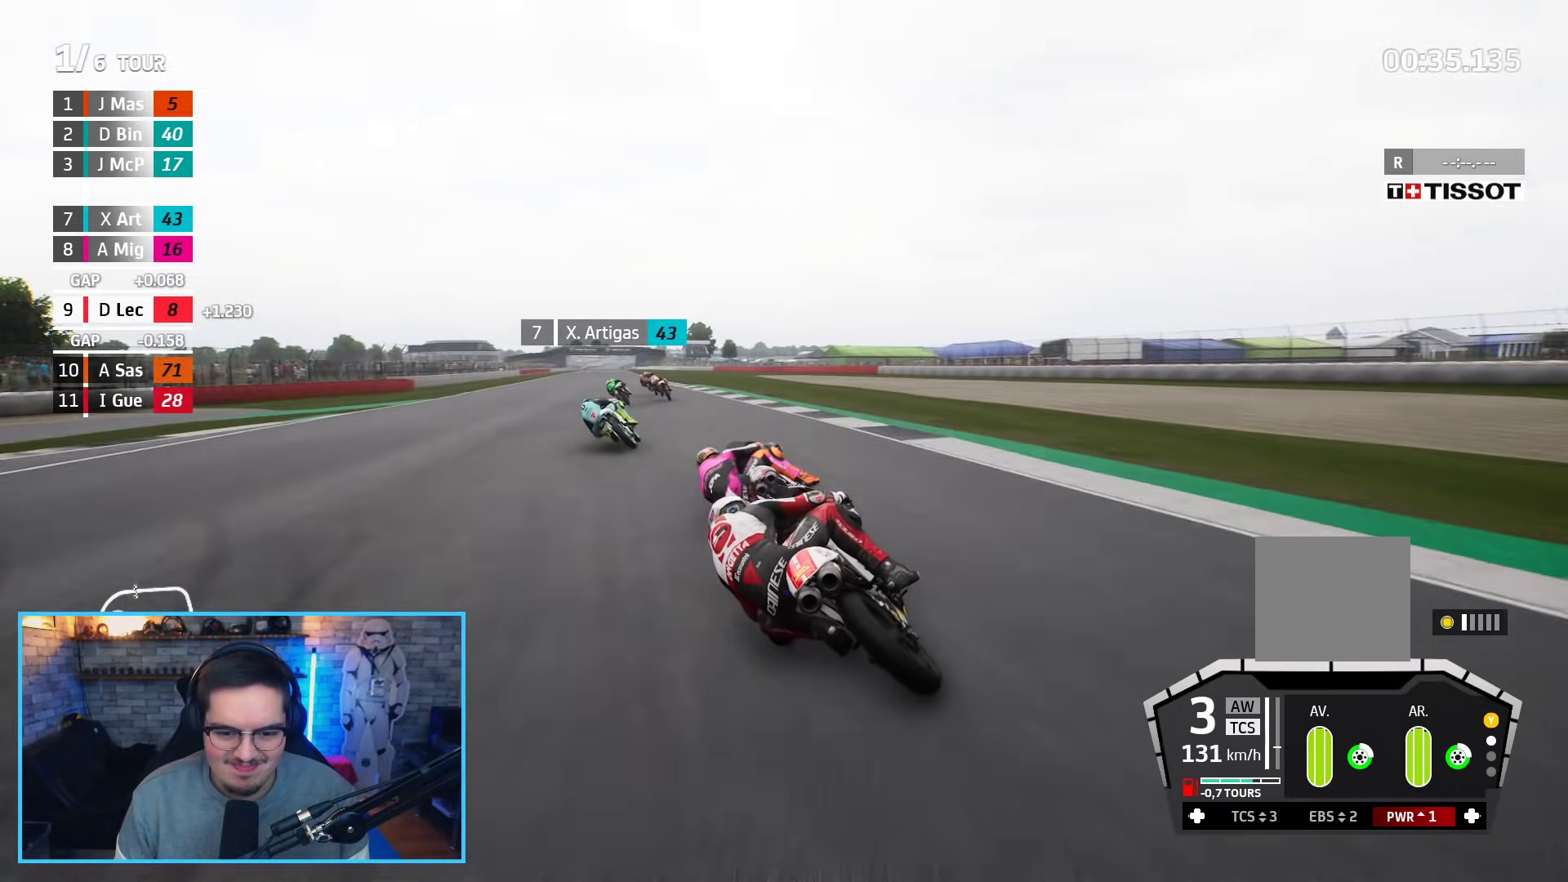
{"buttons": ["R2"], "left_stick": "center", "right_stick": "center", "events": [[233, "left_stick", "up"], [417, "left_stick", "center"]]}
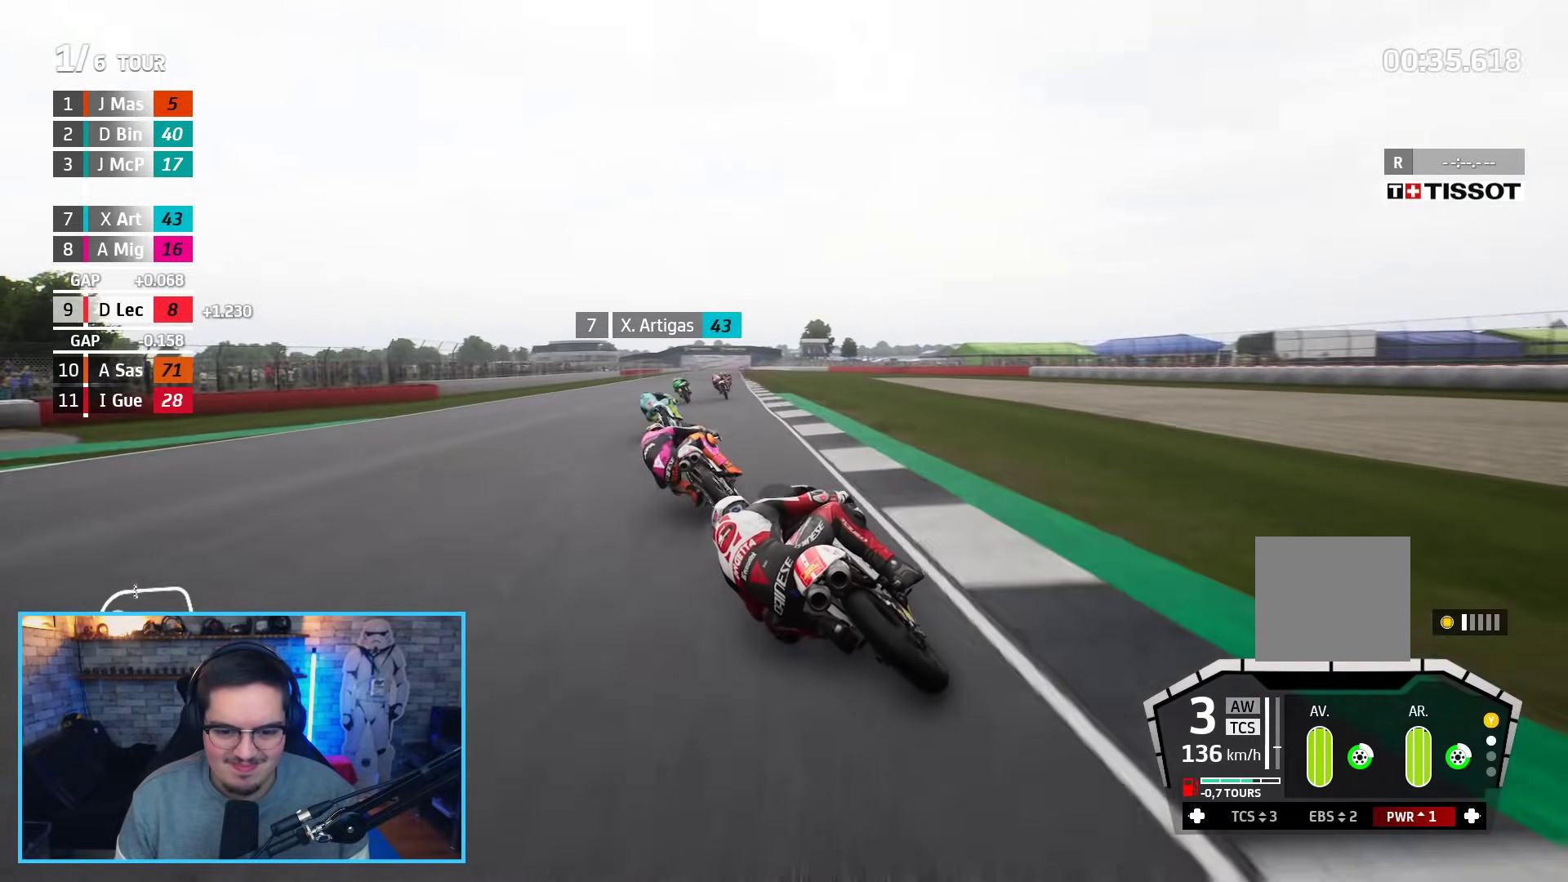
{"buttons": ["R2"], "left_stick": "up-left", "right_stick": "center", "events": [[117, "DPAD_UP", "down"], [183, "B", "down"], [200, "DPAD_UP", "up"], [317, "B", "up"], [483, "left_stick", "up-left"]]}
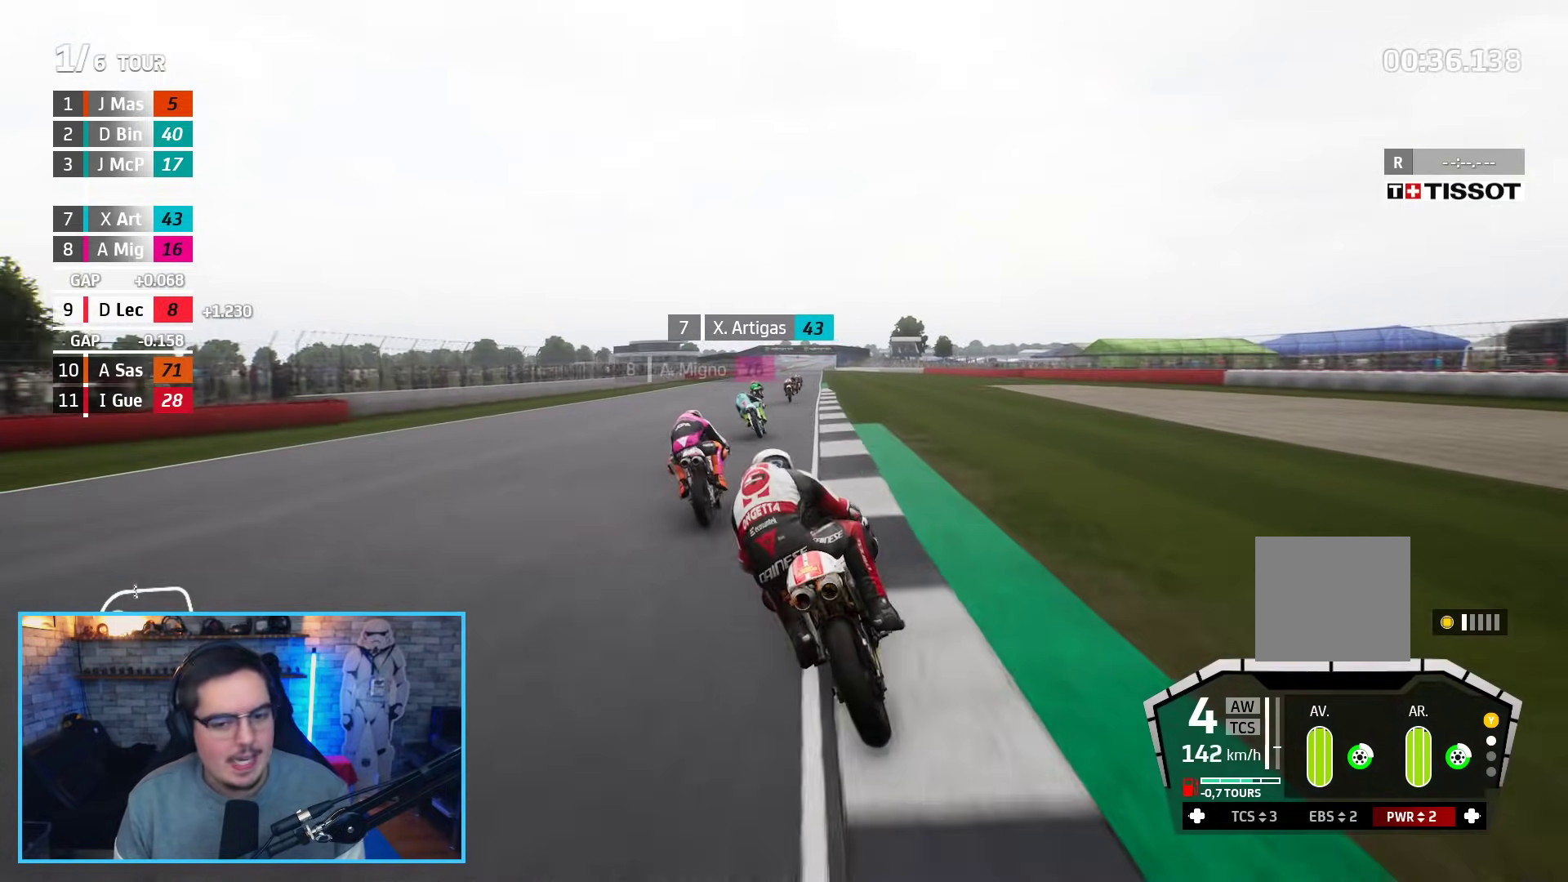
{"buttons": ["R2"], "left_stick": "up", "right_stick": "center", "events": [[100, "left_stick", "up"], [200, "left_stick", "center"], [433, "left_stick", "up"]]}
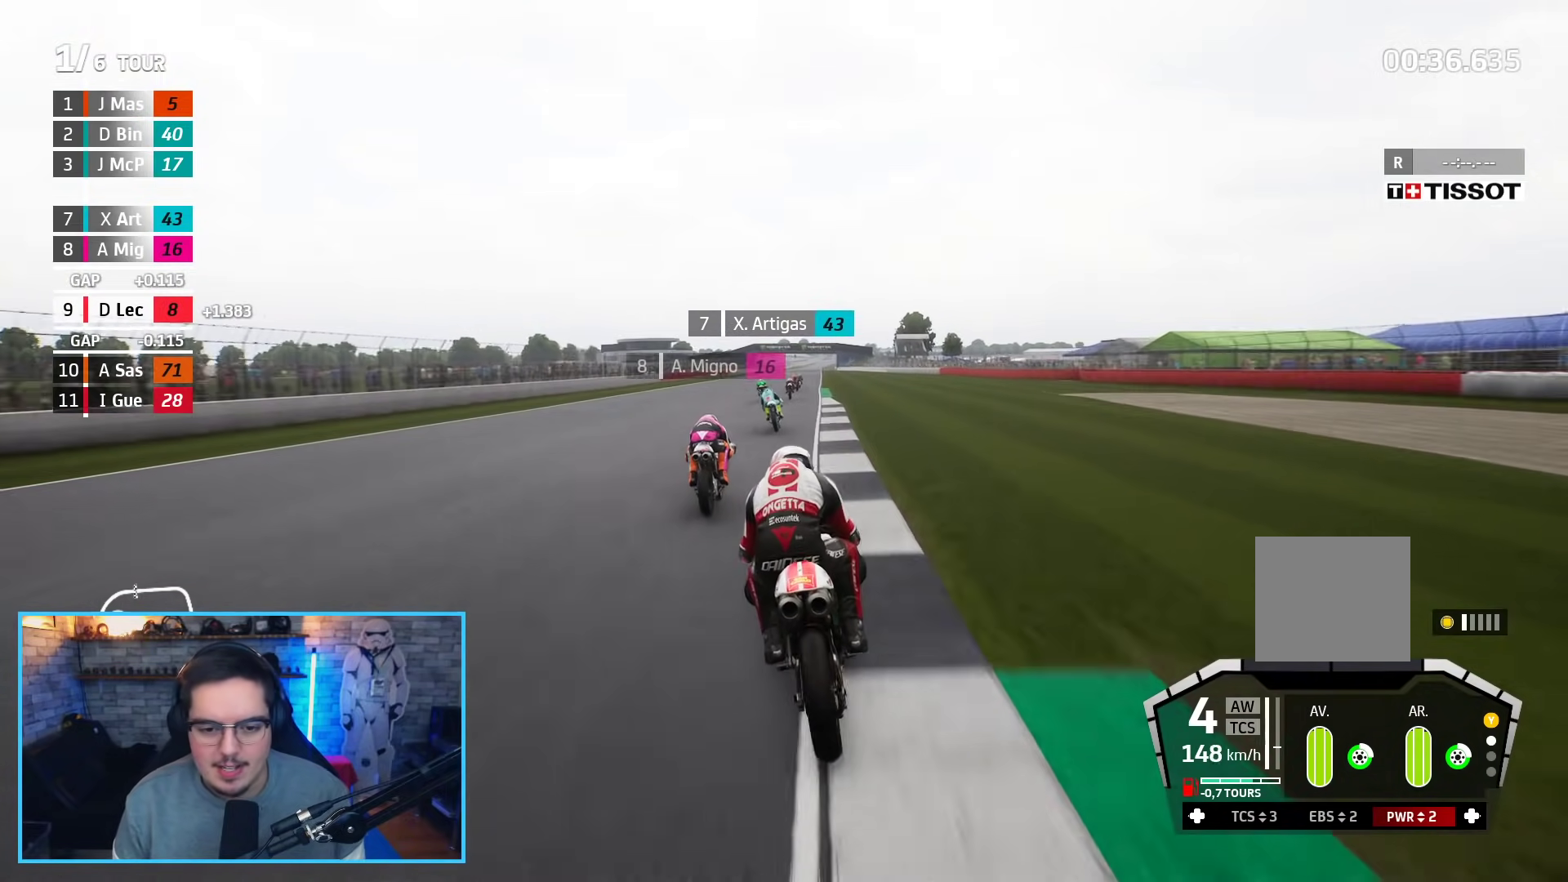
{"buttons": ["R2"], "left_stick": "up", "right_stick": "center", "events": []}
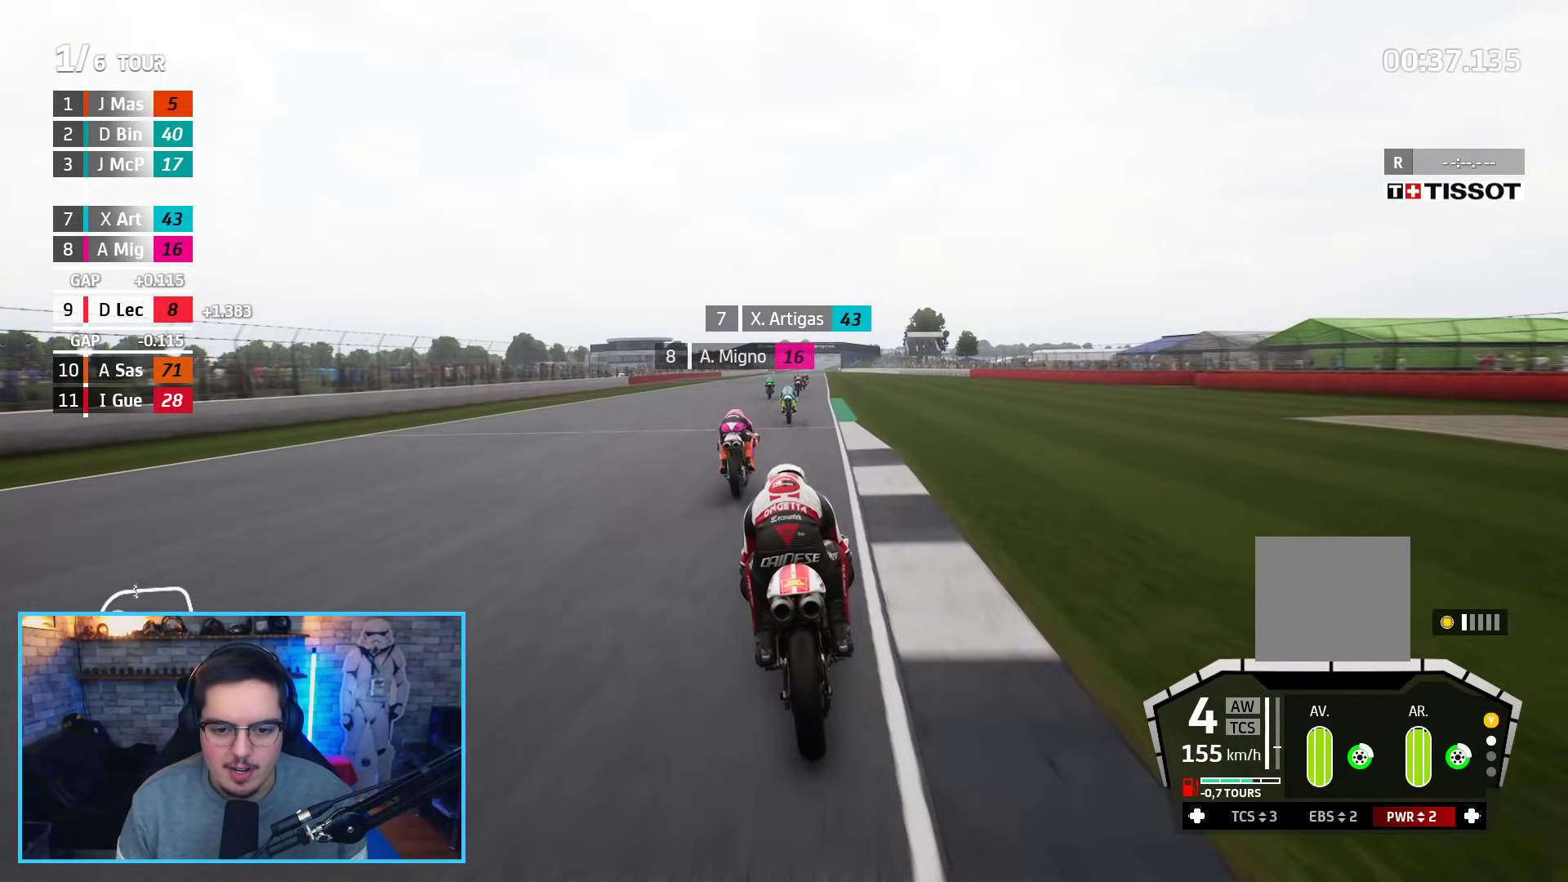
{"buttons": ["R2"], "left_stick": "center", "right_stick": "center", "events": [[500, "left_stick", "center"]]}
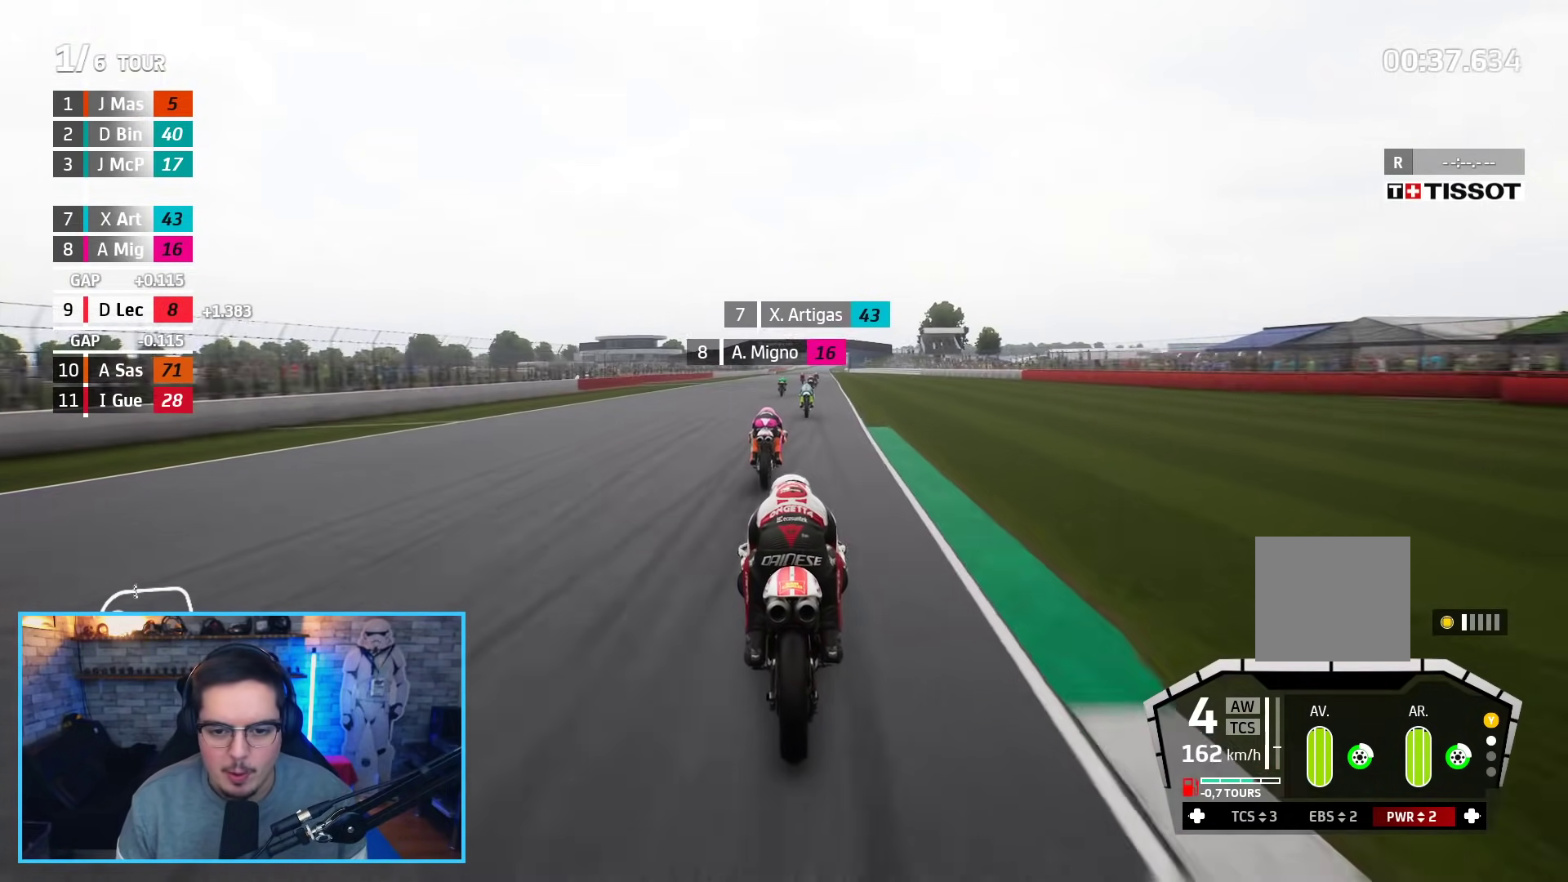
{"buttons": ["R2"], "left_stick": "center", "right_stick": "center", "events": [[233, "left_stick", "up-right"], [317, "left_stick", "center"]]}
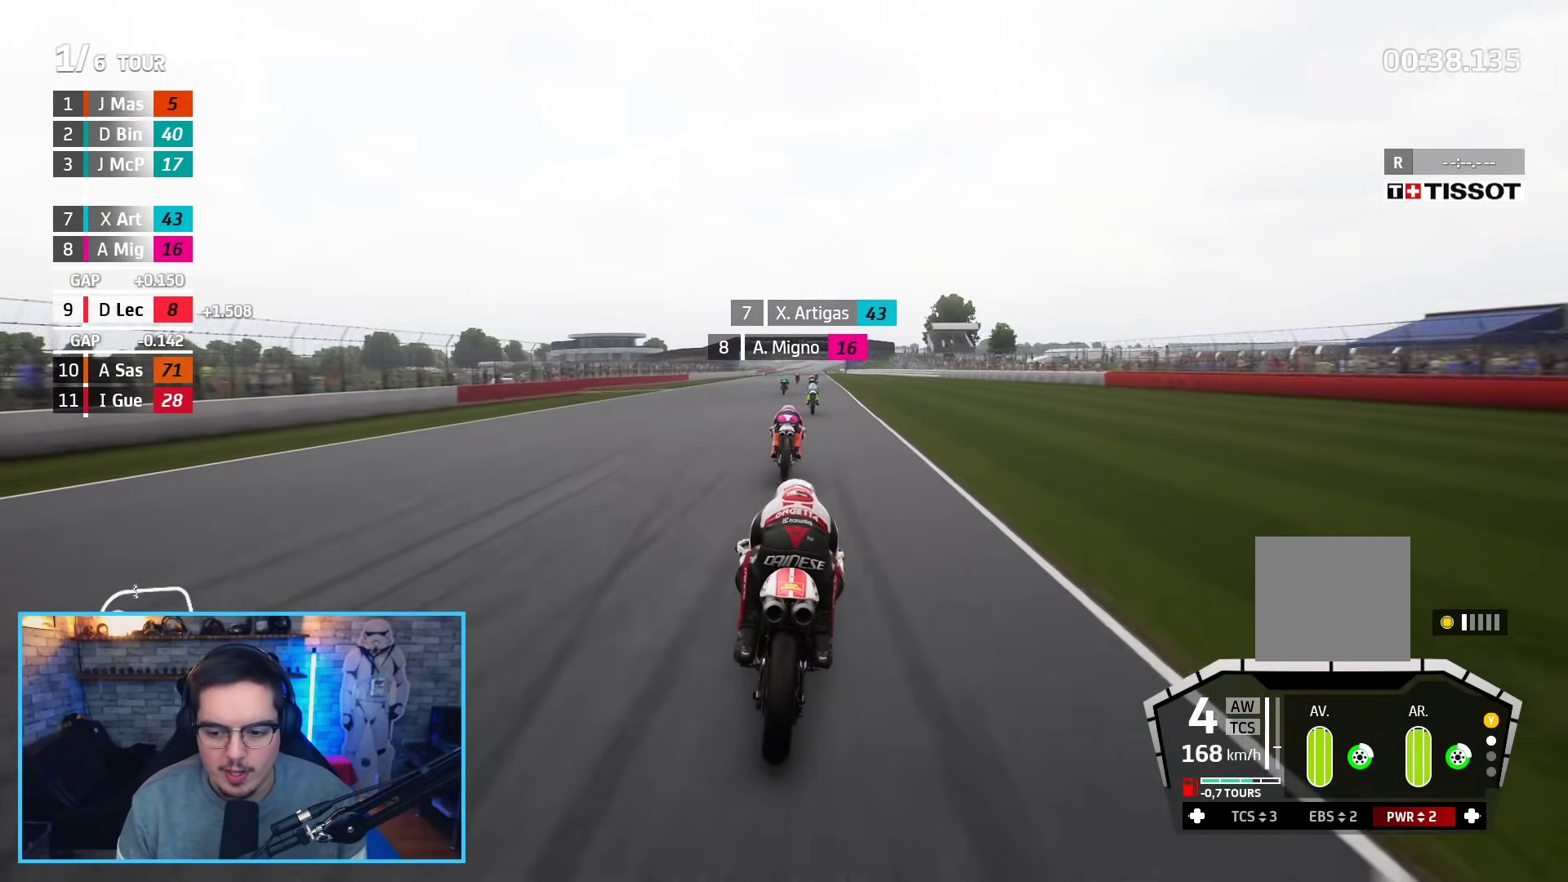
{"buttons": ["B", "R2"], "left_stick": "center", "right_stick": "center", "events": [[183, "left_stick", "right"], [267, "left_stick", "center"], [500, "B", "down"]]}
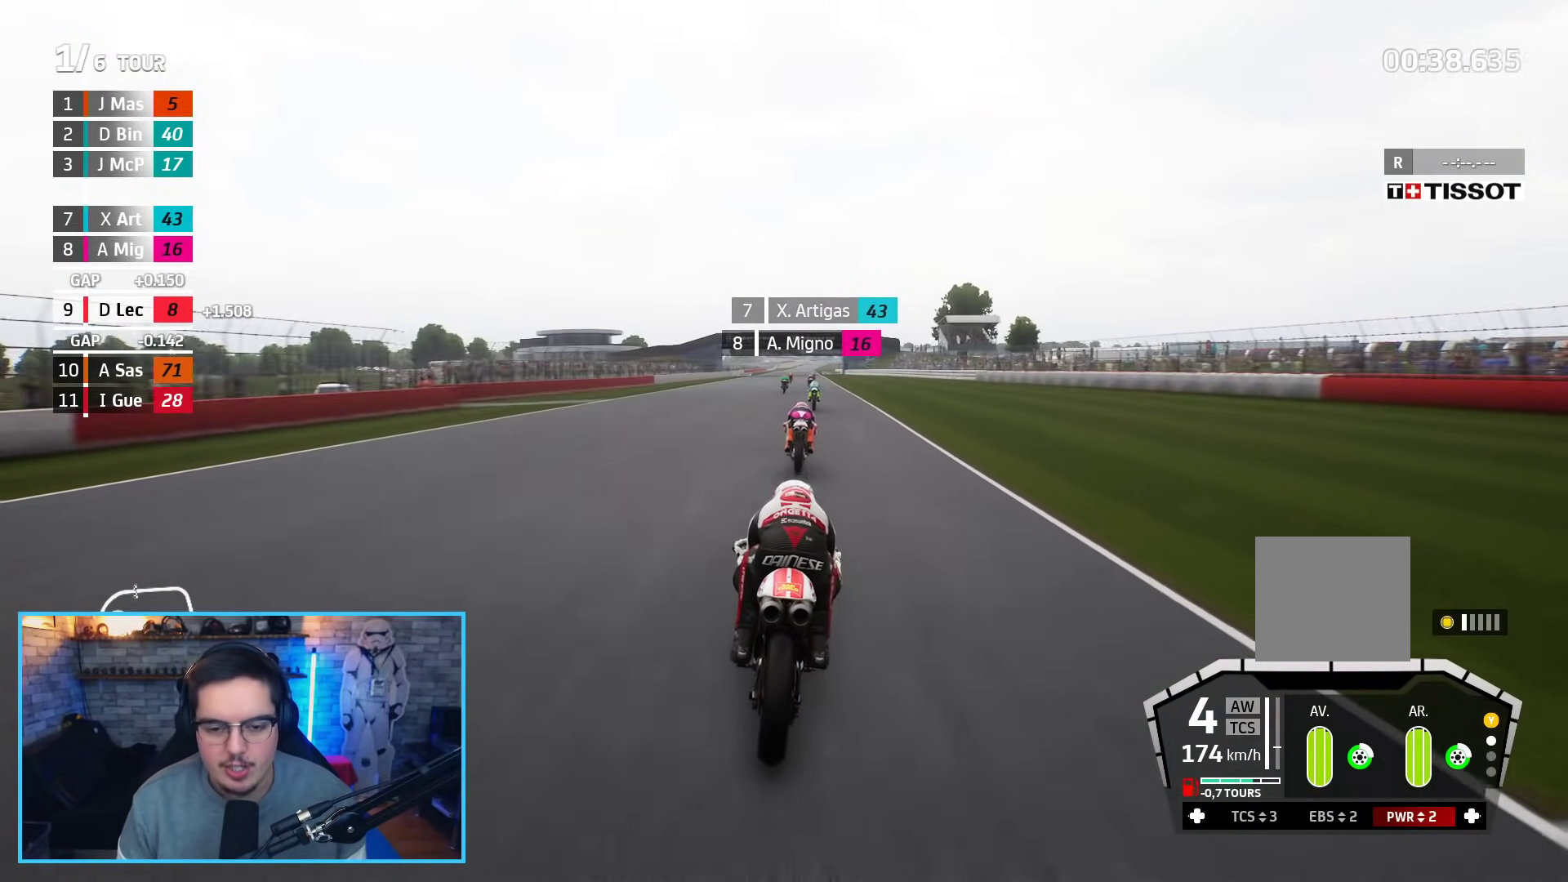
{"buttons": ["R2"], "left_stick": "center", "right_stick": "center", "events": [[150, "B", "up"], [150, "left_stick", "right"], [283, "left_stick", "center"]]}